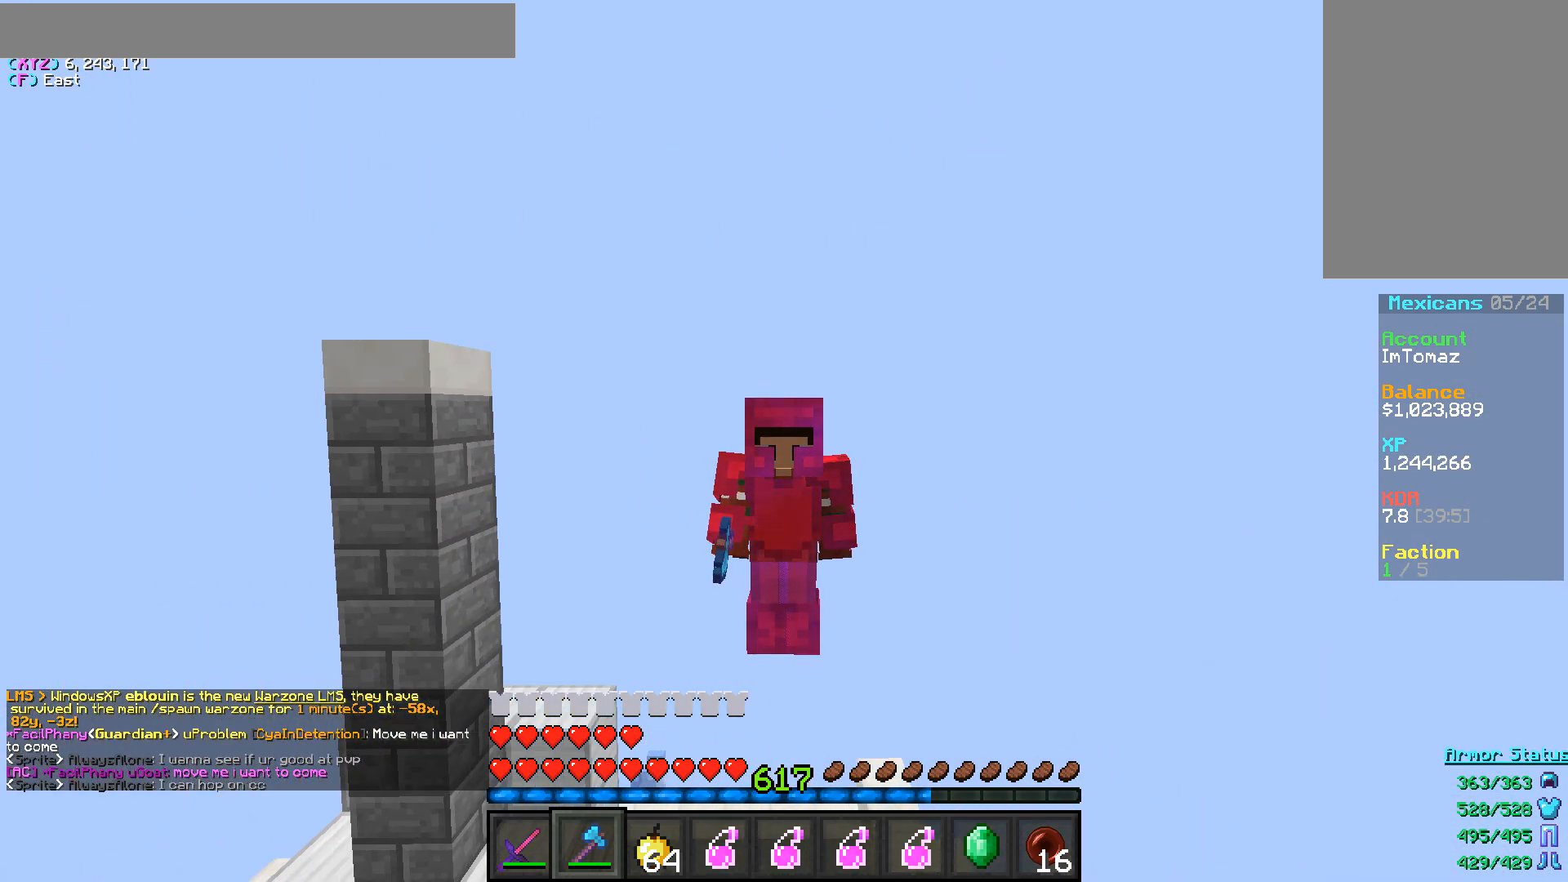
Gameplay with keyboard and mouse; each line is a JSON object with the keys and mouse buttons held at the frame after it. "events" lists presses ("down") and releases ("up") of "a", "d", "s", "w", "mouse_left" and "mouse_right" between this image and that frame as [ms after this image, input, new state], when the widget could be followed in between. "mouse_left", "mouse_right" = the "left", "right" buttons of the "mouse" list. No other keys are recorded. Fast repeated clicks can show as one long hold. Mouse movement is not recorded.
{"keys": [], "mouse": [], "events": [[50, "w", "down"], [300, "w", "up"]]}
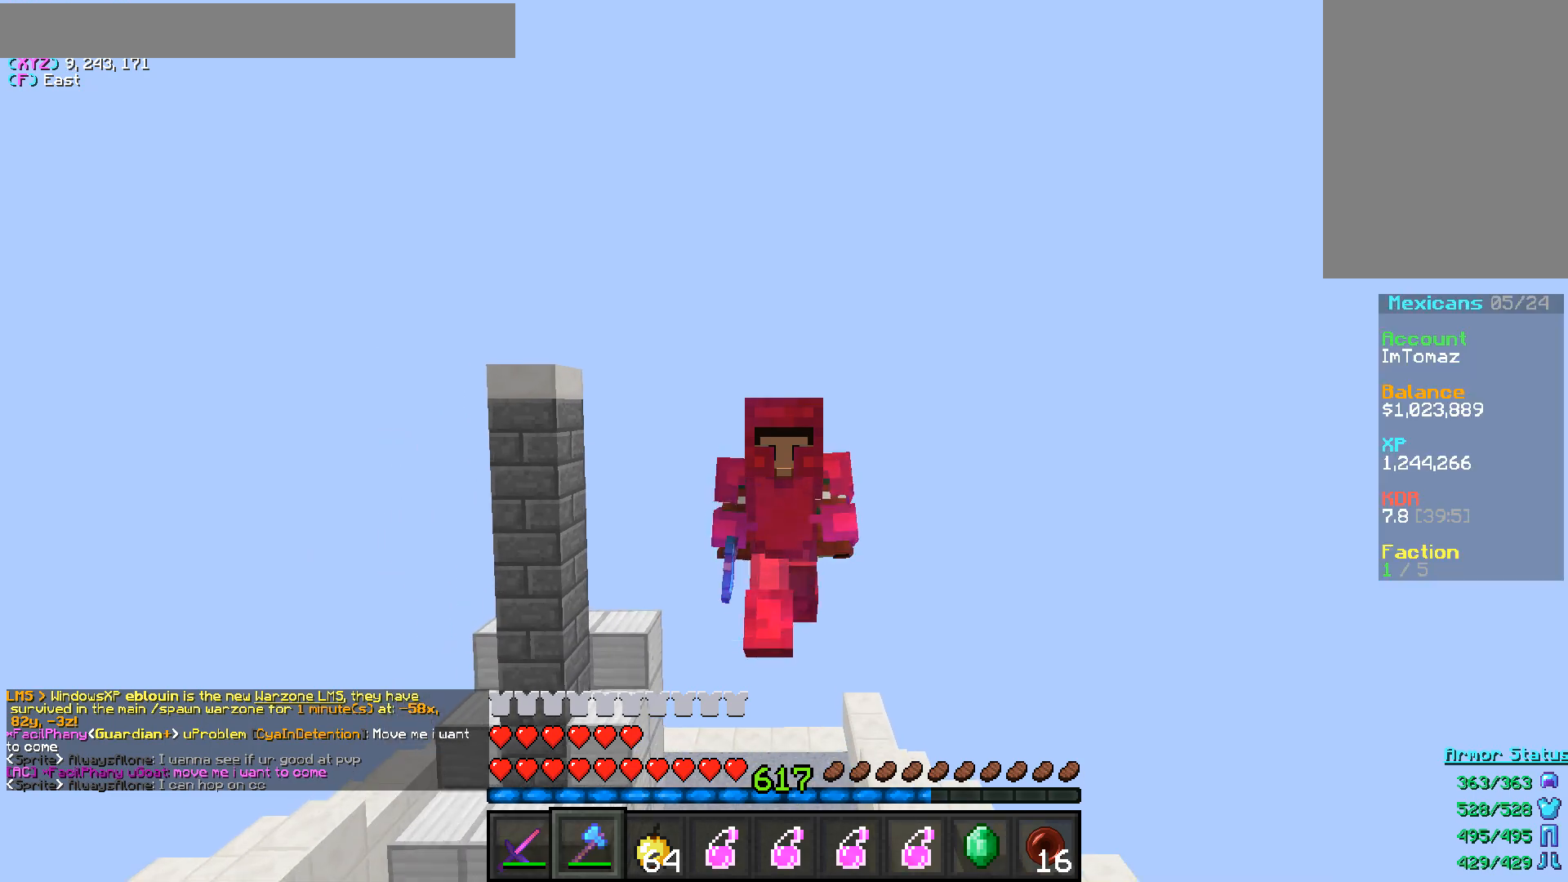
{"keys": [], "mouse": [], "events": []}
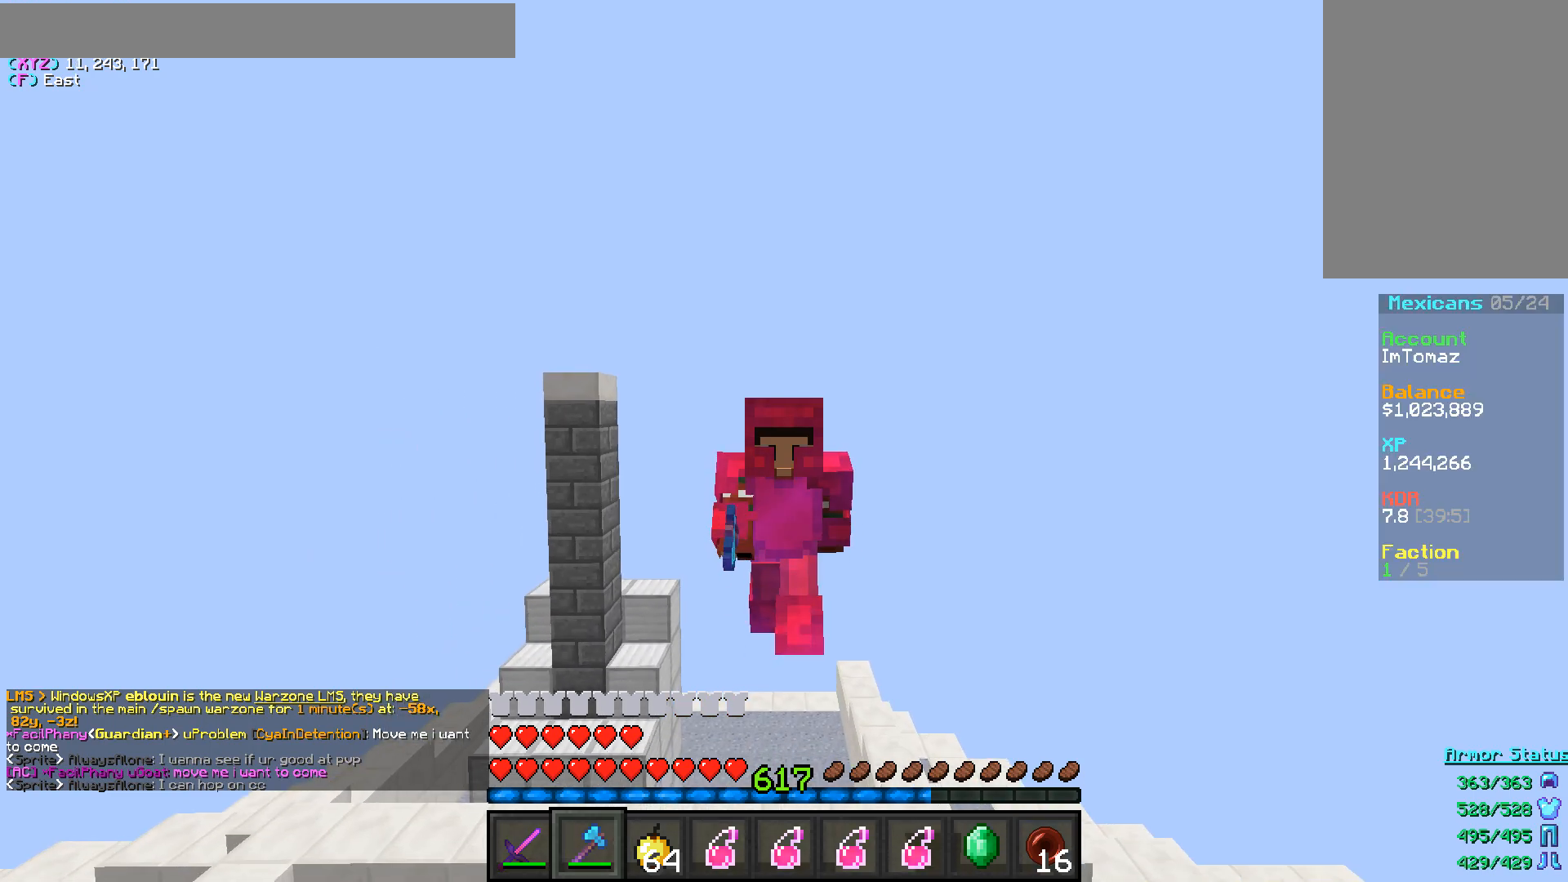
{"keys": [], "mouse": [], "events": []}
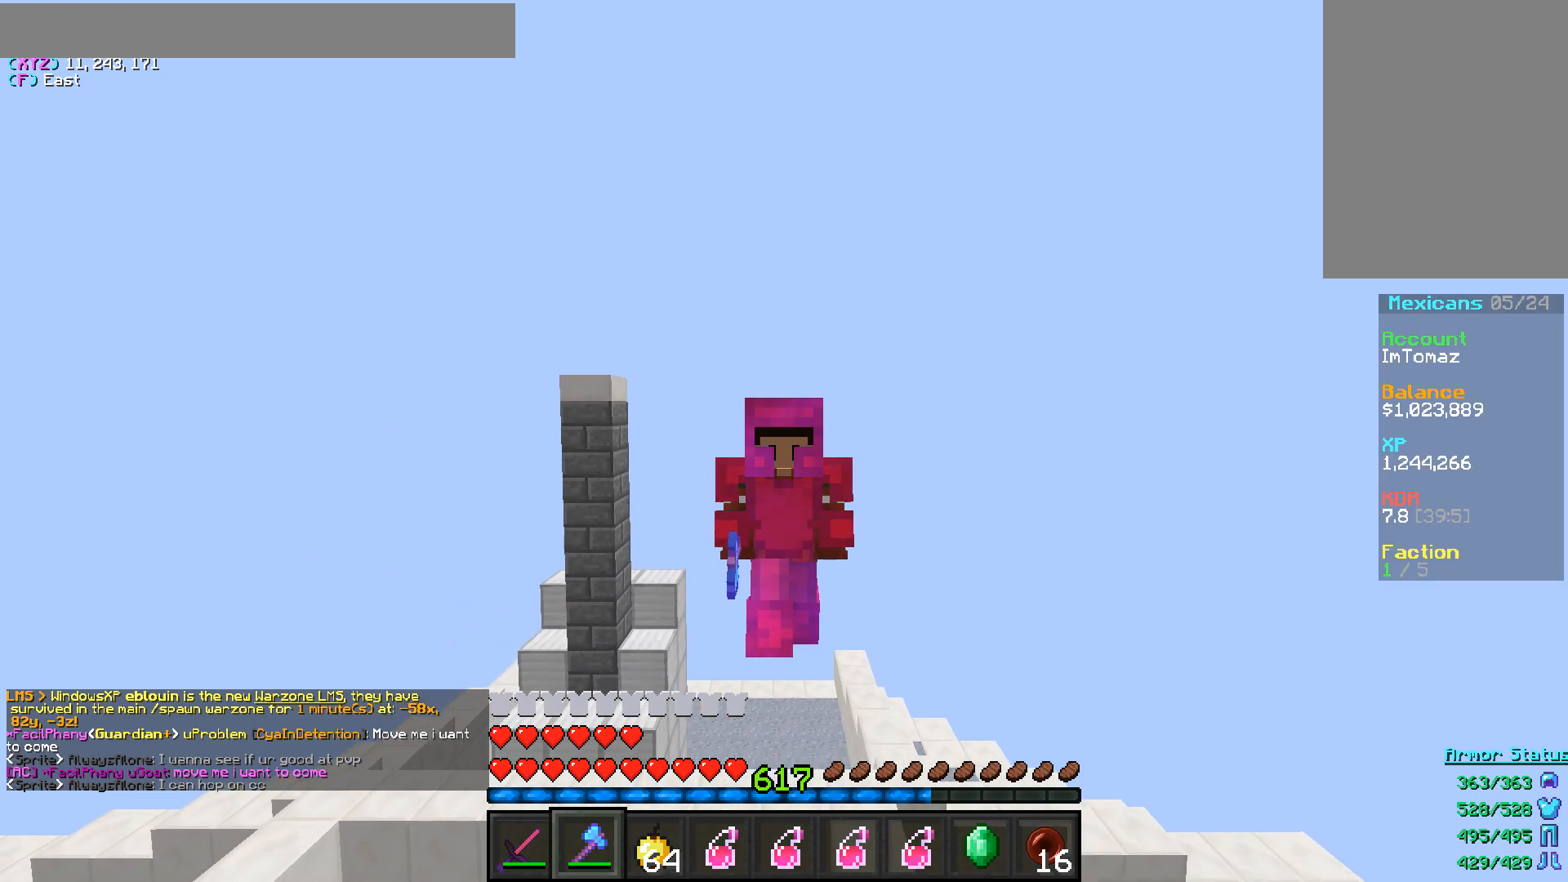
{"keys": [], "mouse": [], "events": []}
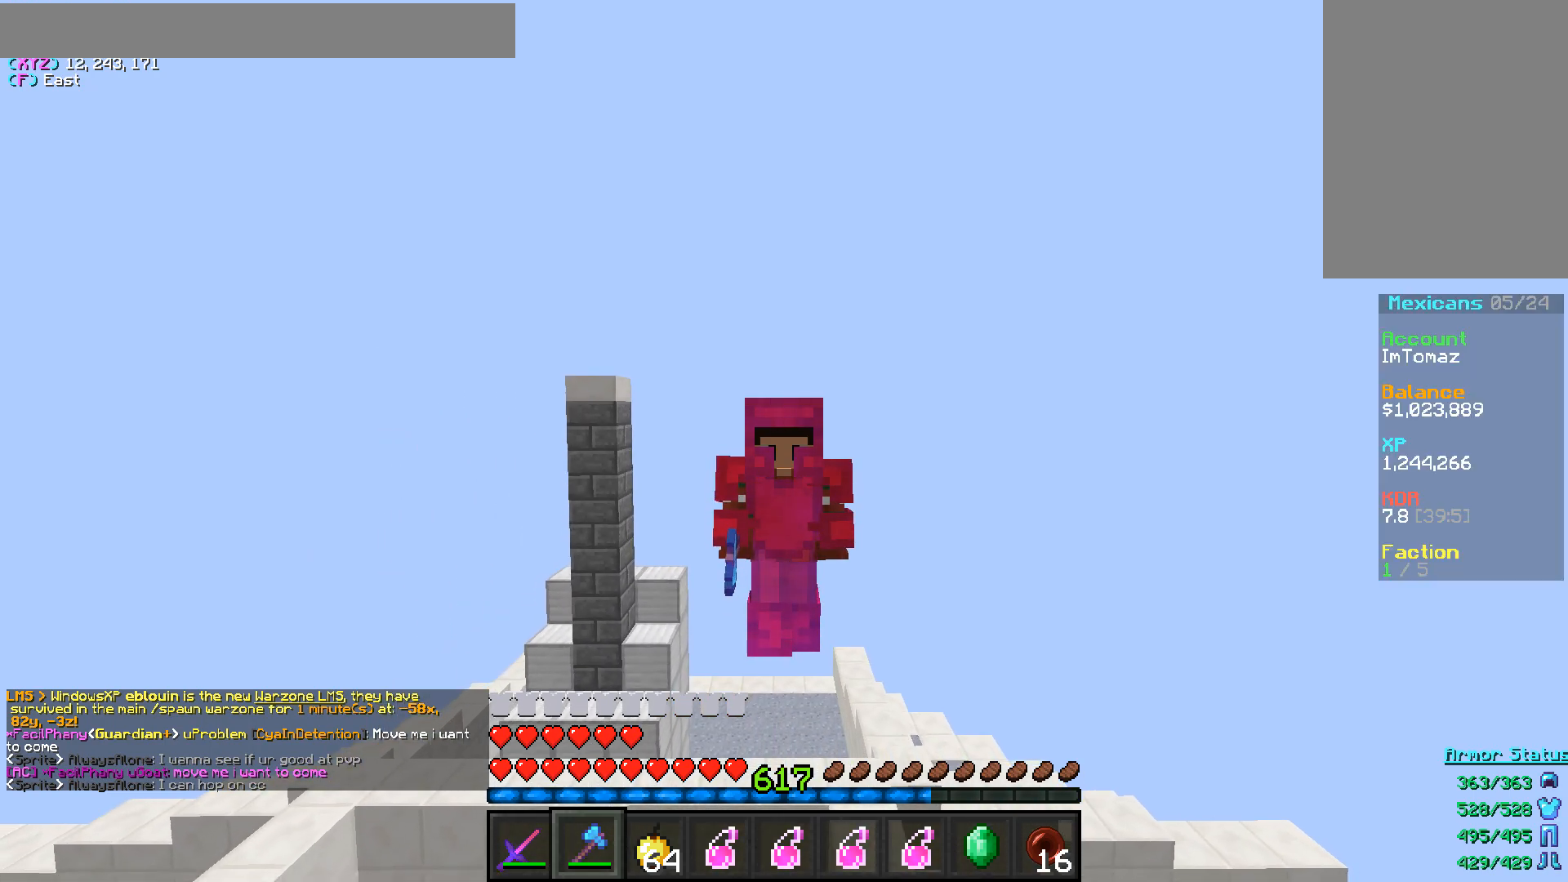
{"keys": [], "mouse": [], "events": []}
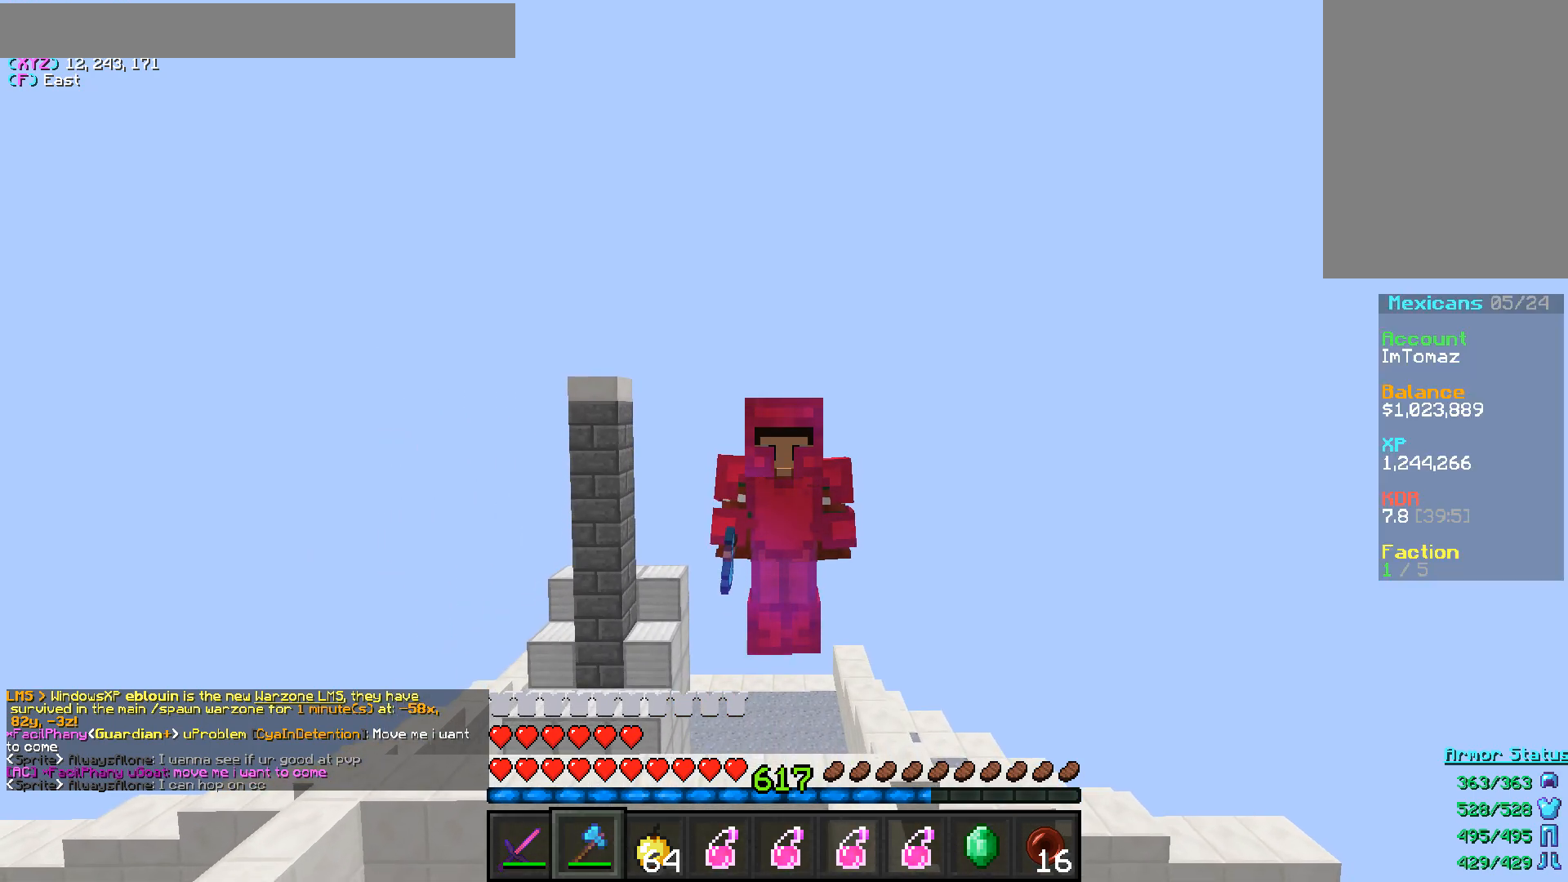
{"keys": [], "mouse": [], "events": []}
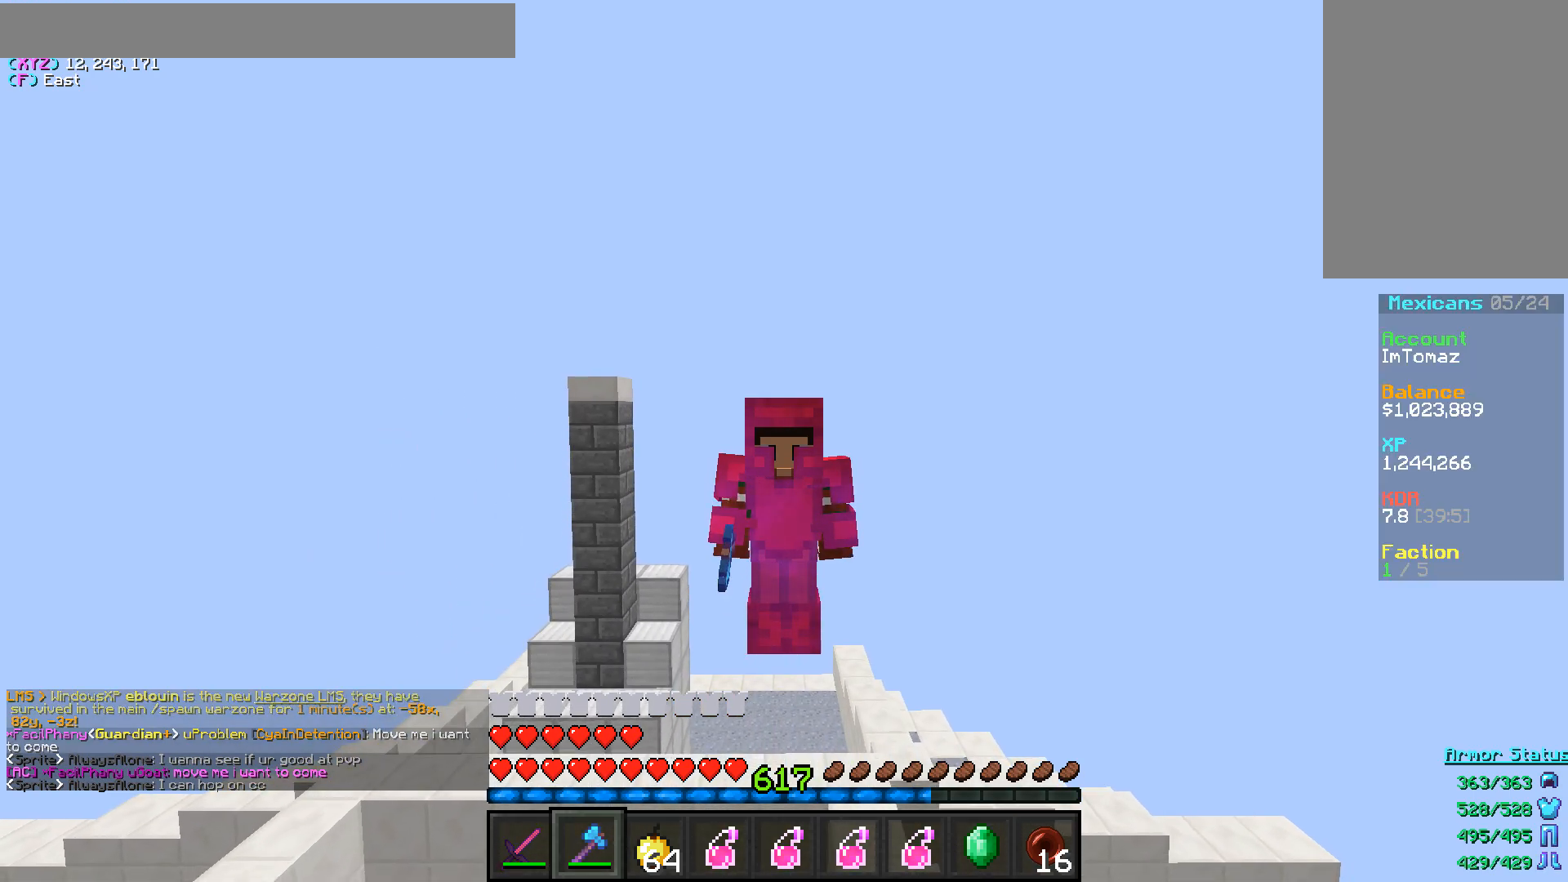
{"keys": [], "mouse": [], "events": []}
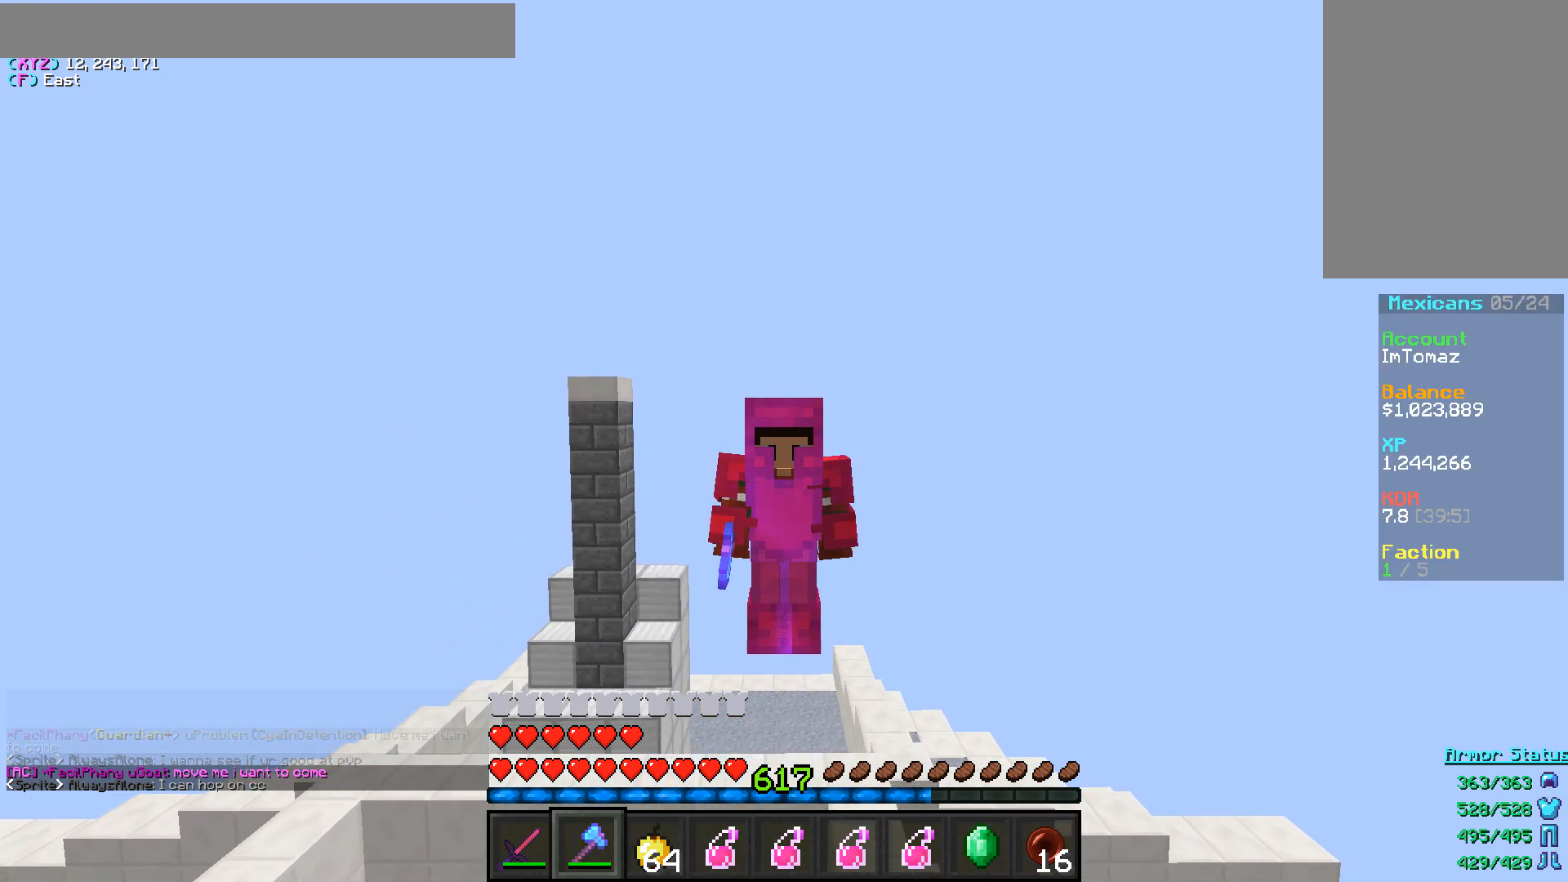
{"keys": [], "mouse": [], "events": []}
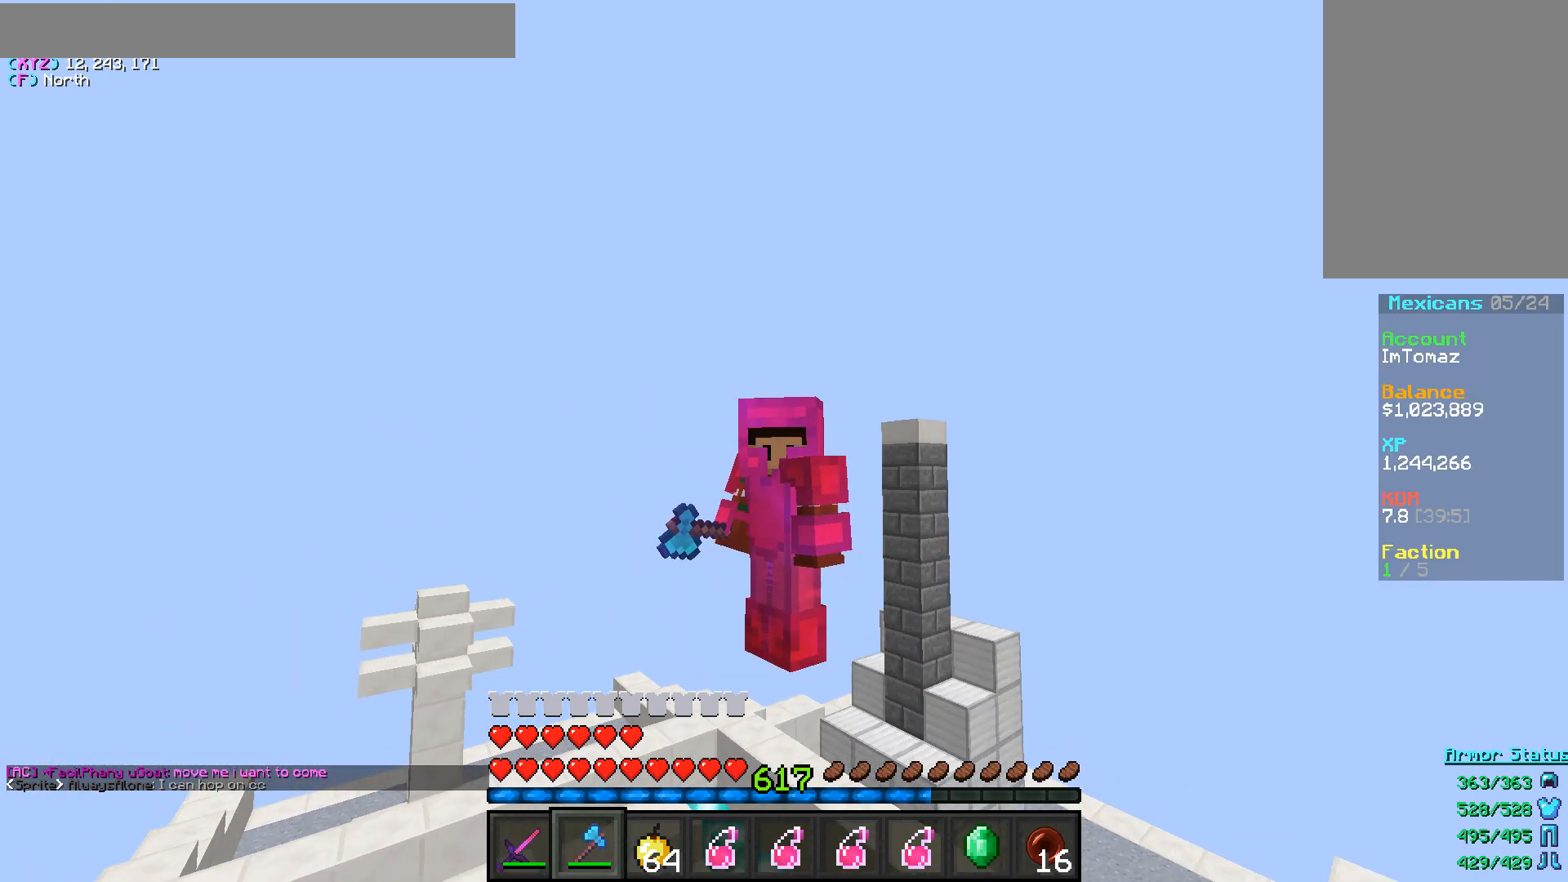
{"keys": [], "mouse": [], "events": []}
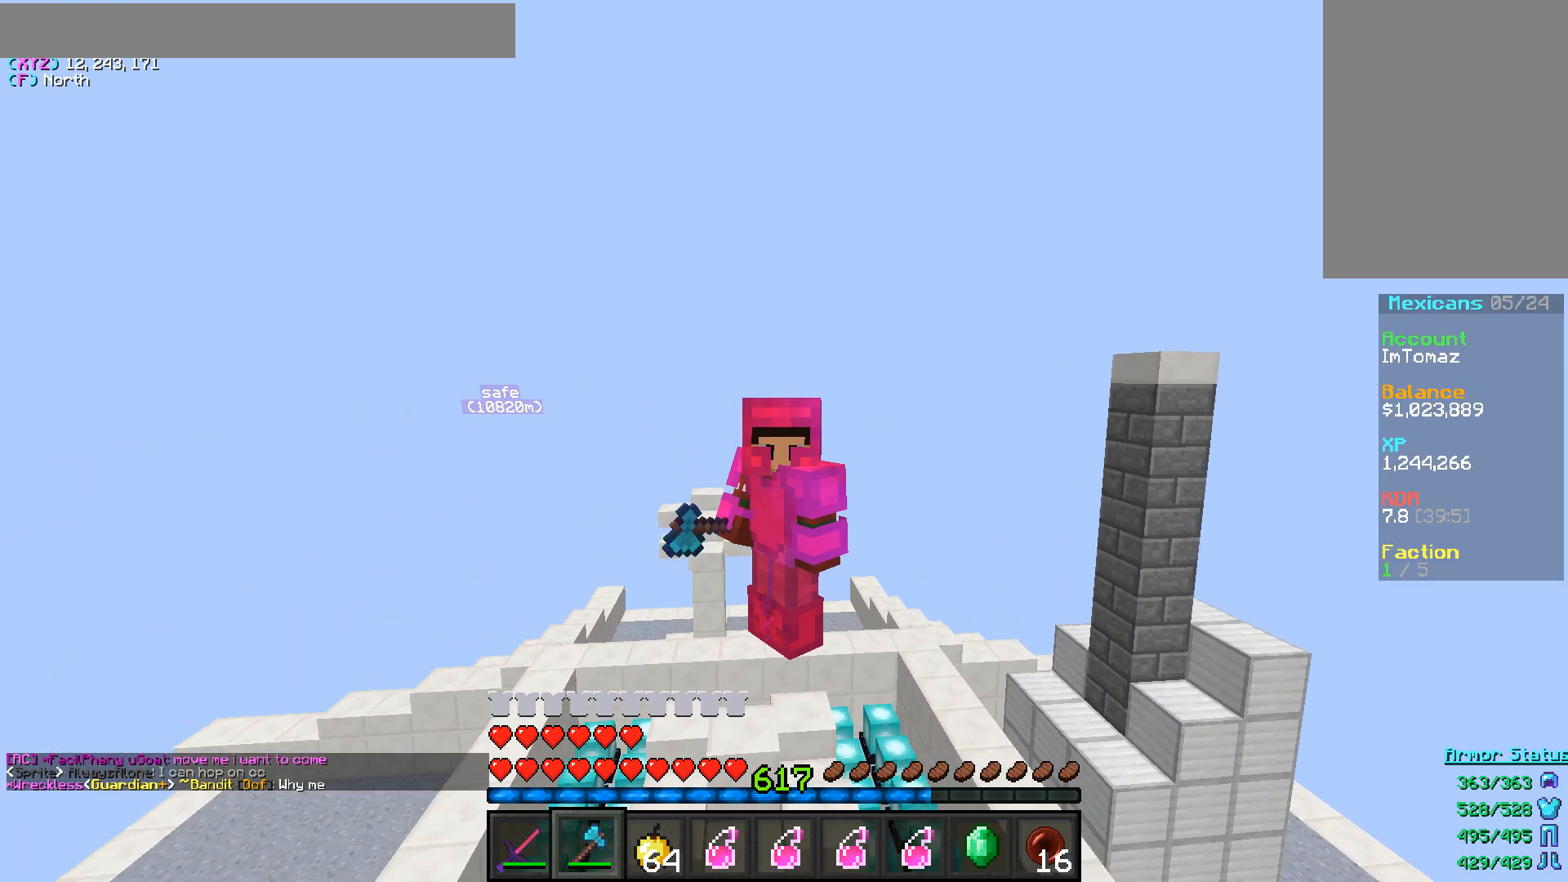
{"keys": [], "mouse": [], "events": []}
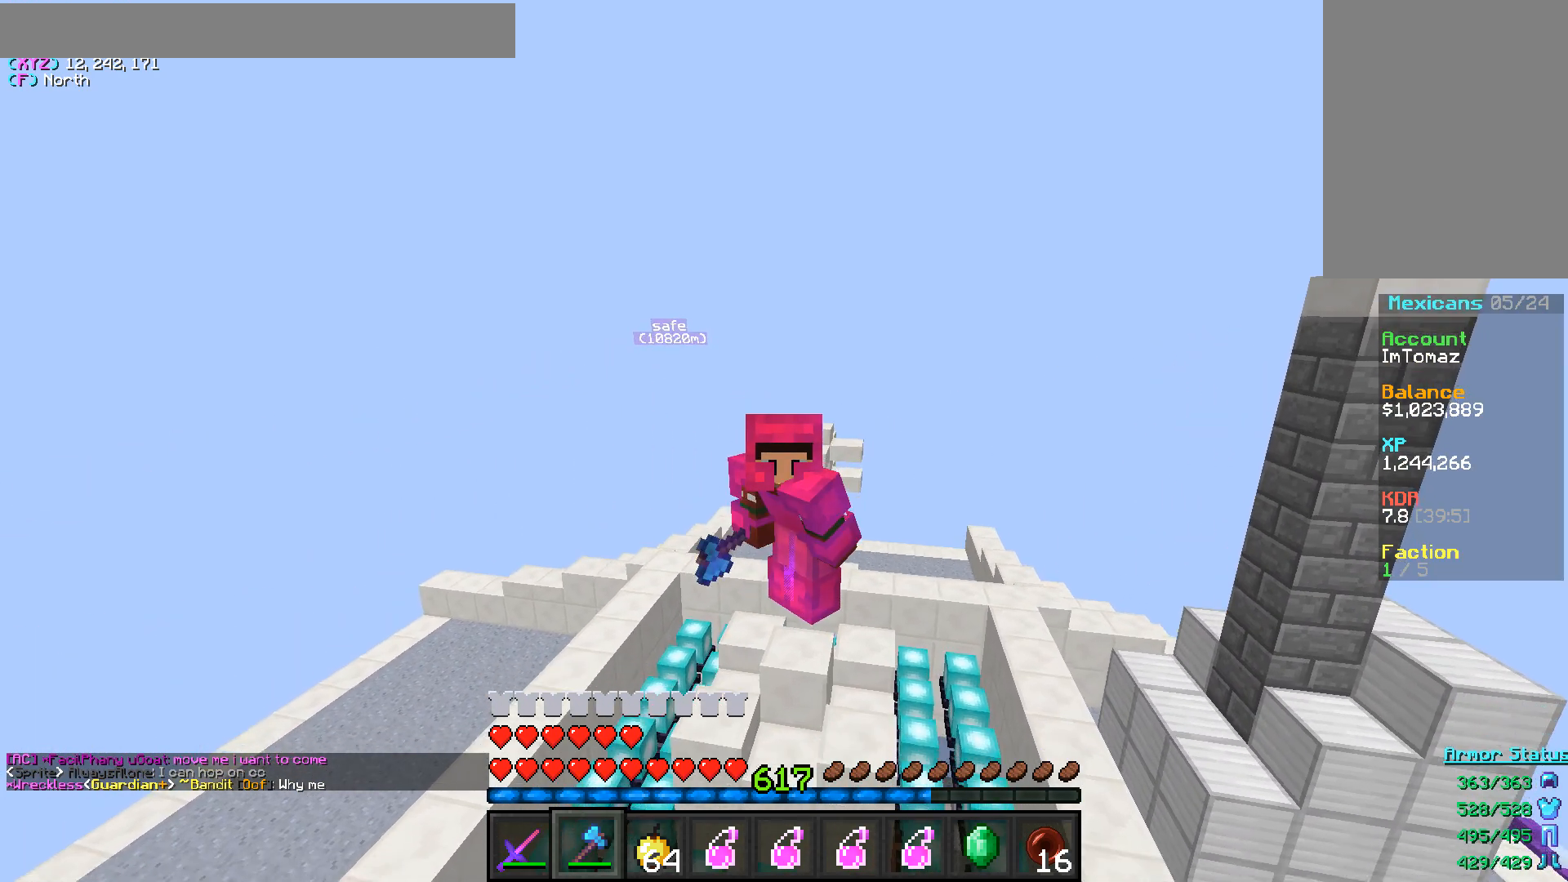
{"keys": [], "mouse": [], "events": []}
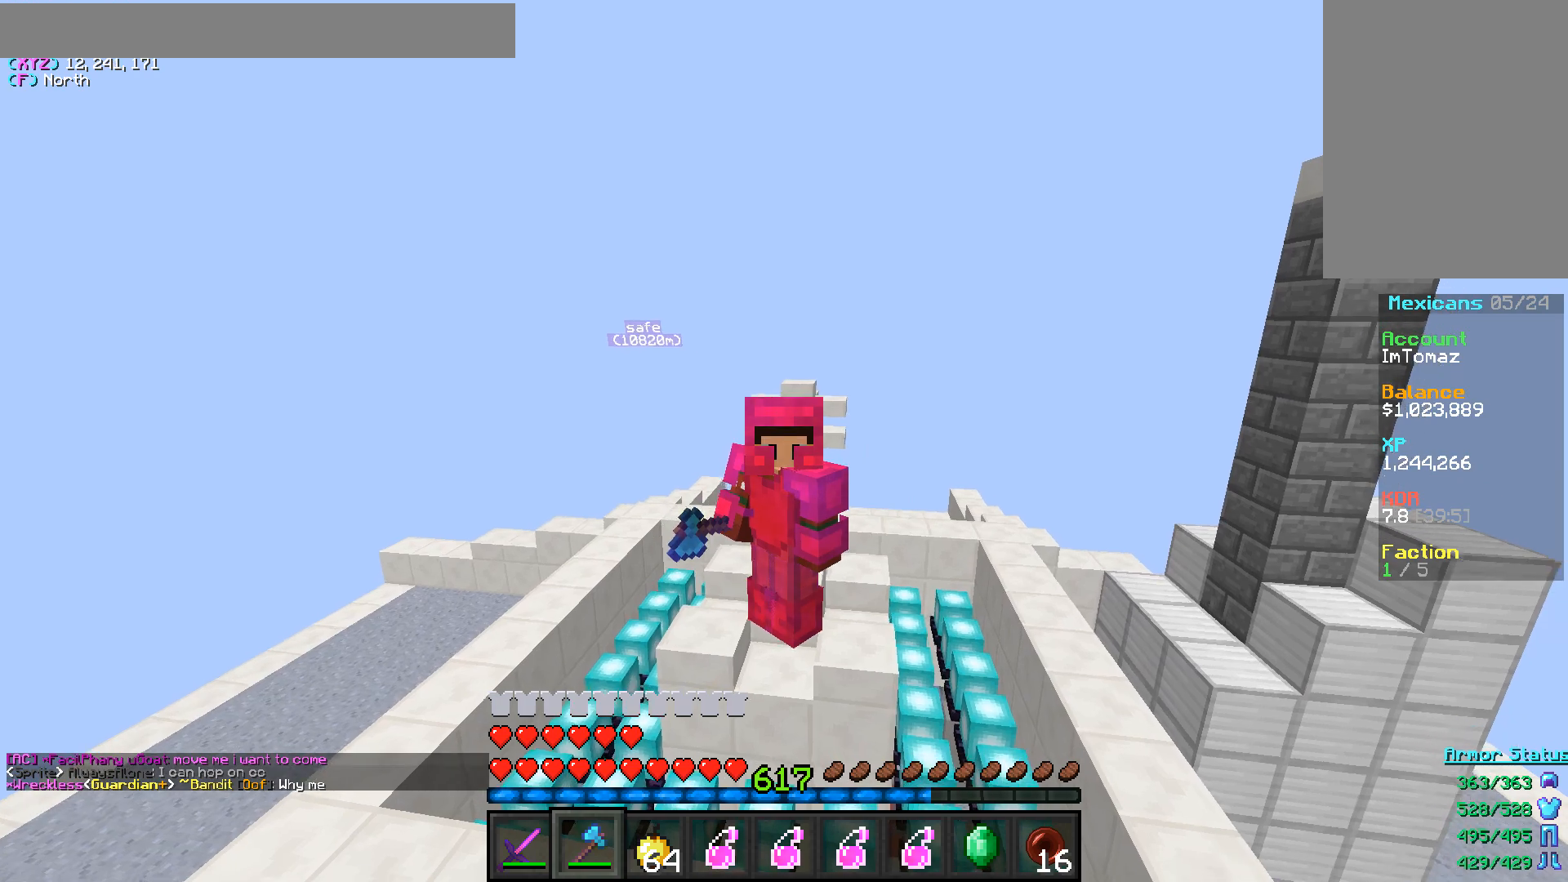
{"keys": [], "mouse": [], "events": [[183, "s", "down"], [483, "s", "up"]]}
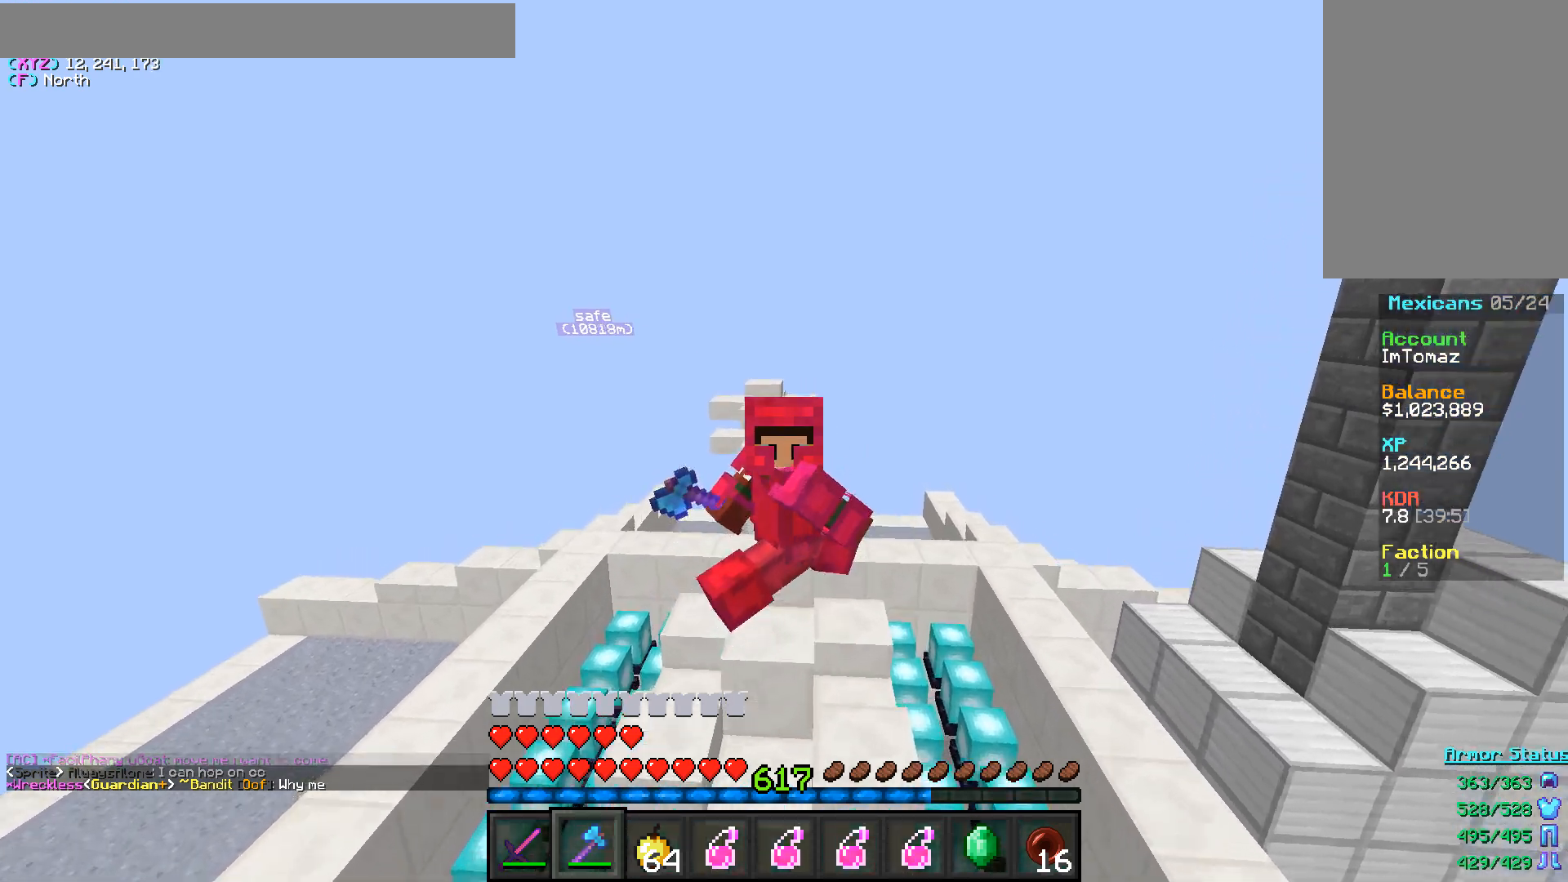
{"keys": ["s"], "mouse": [], "events": [[367, "s", "down"]]}
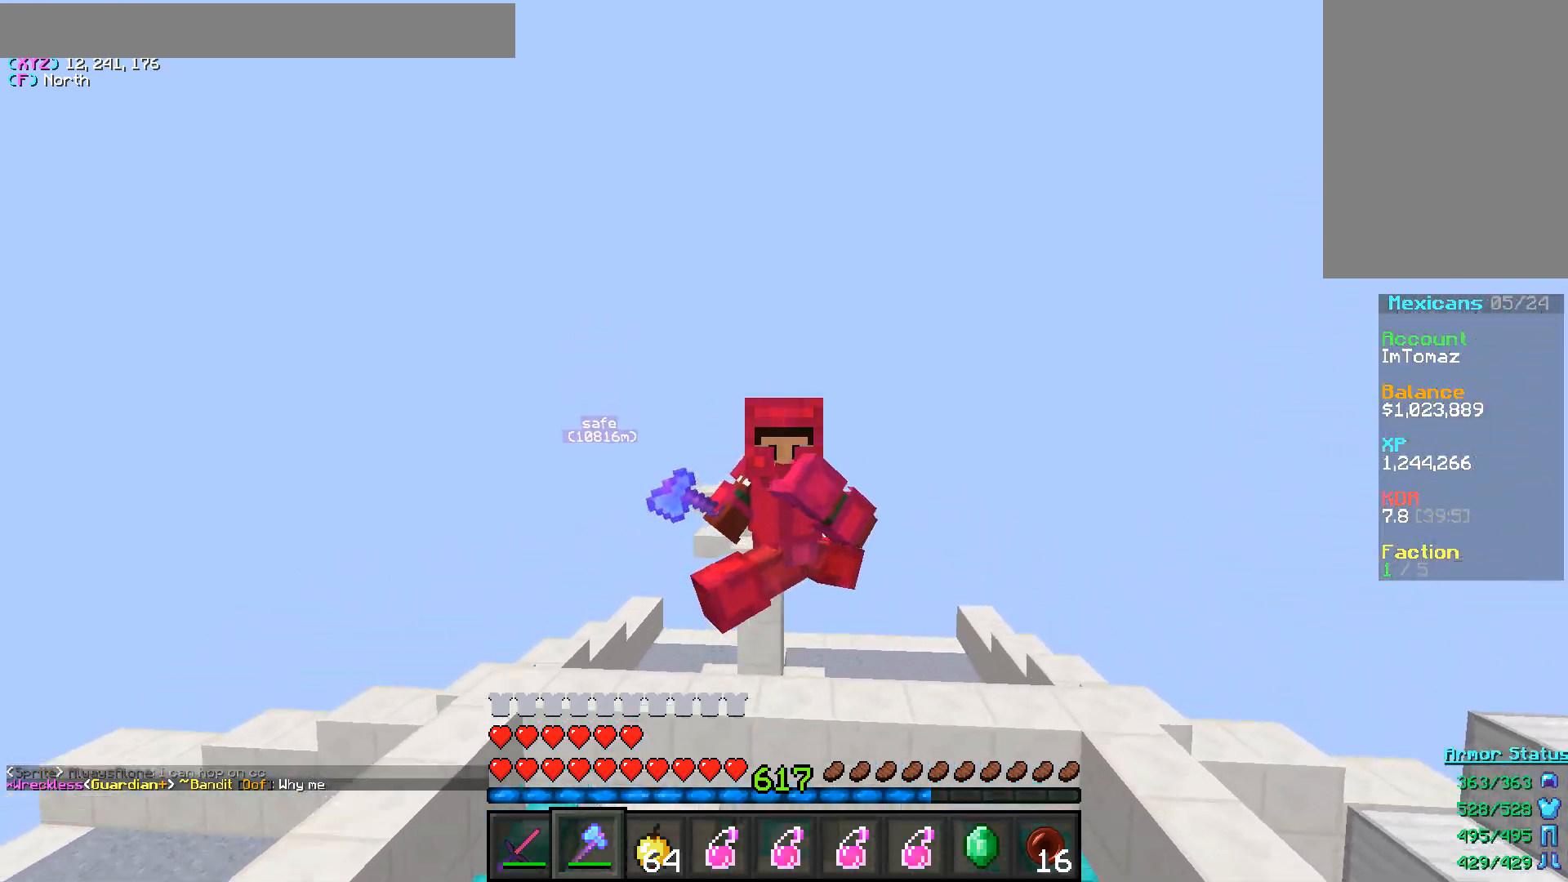
{"keys": [], "mouse": [], "events": [[250, "s", "up"]]}
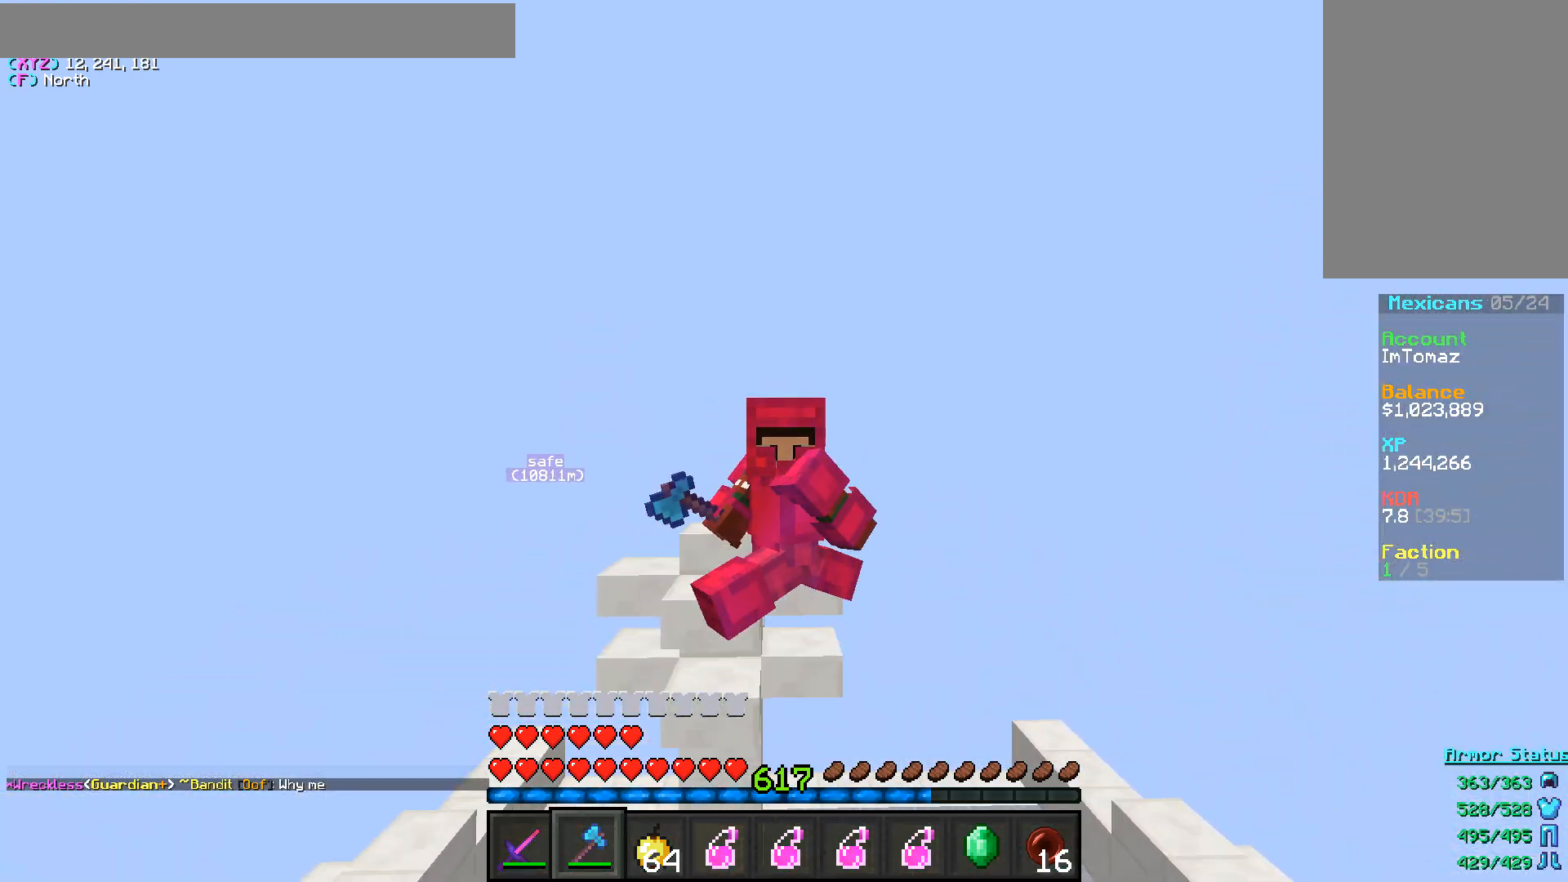
{"keys": [], "mouse": [], "events": []}
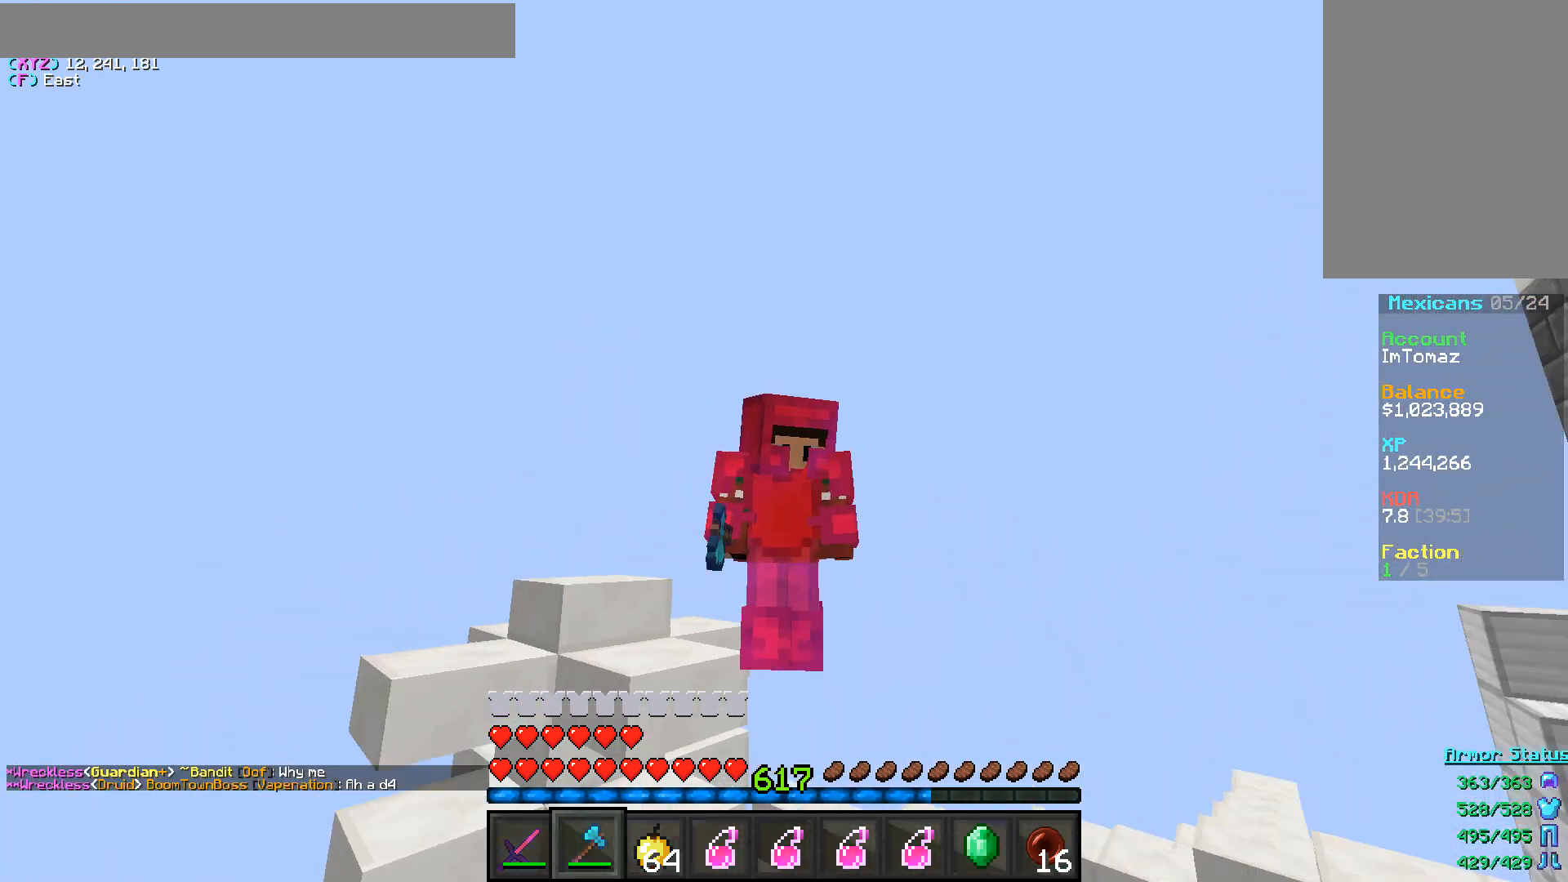
{"keys": [], "mouse": [], "events": []}
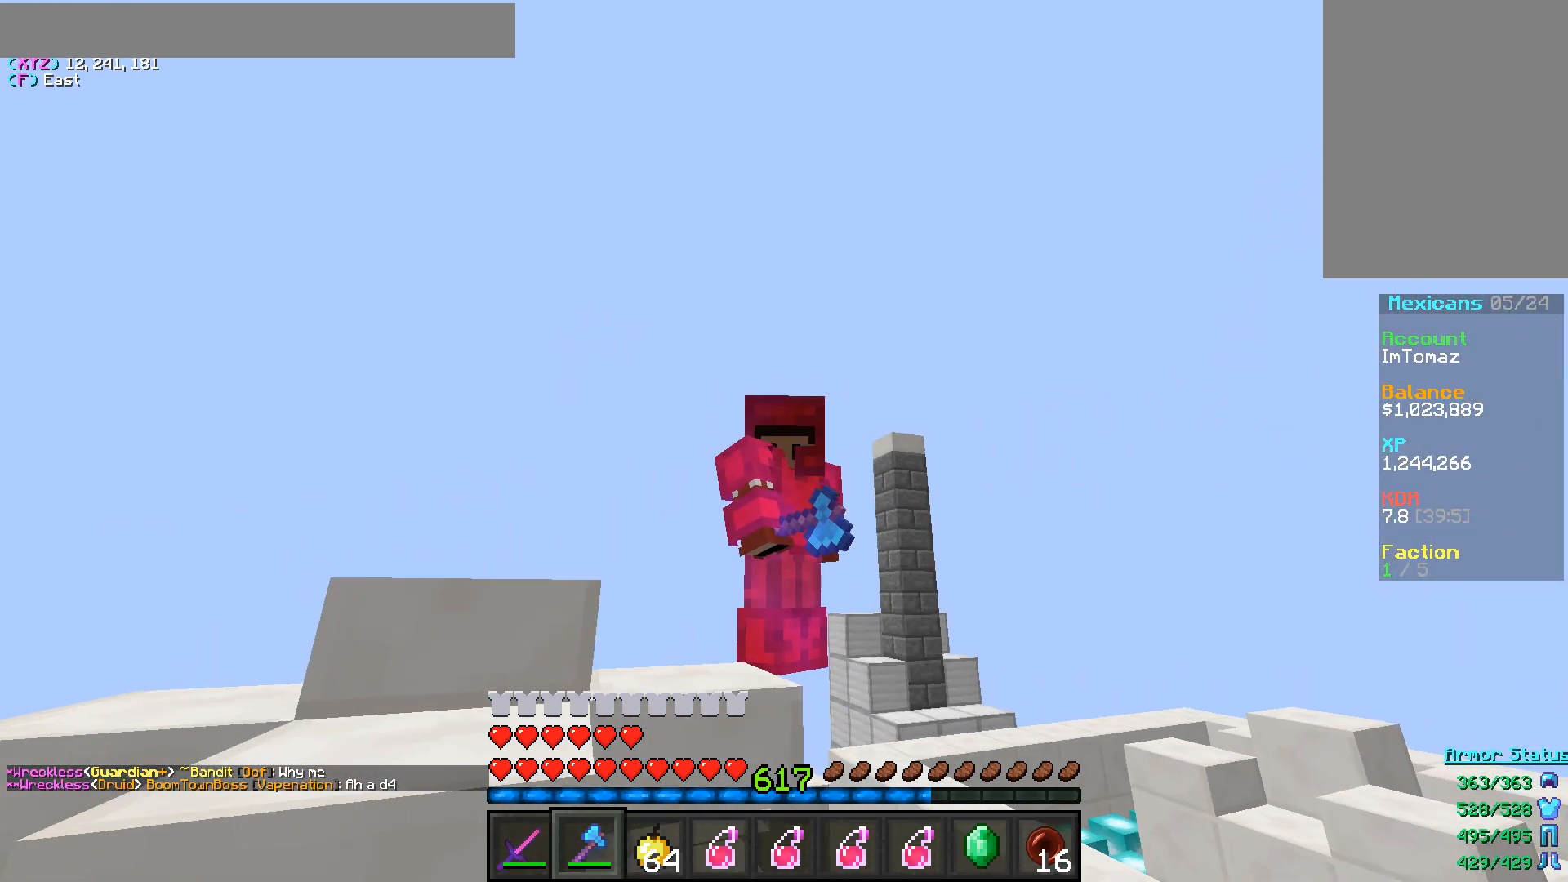
{"keys": [], "mouse": [], "events": []}
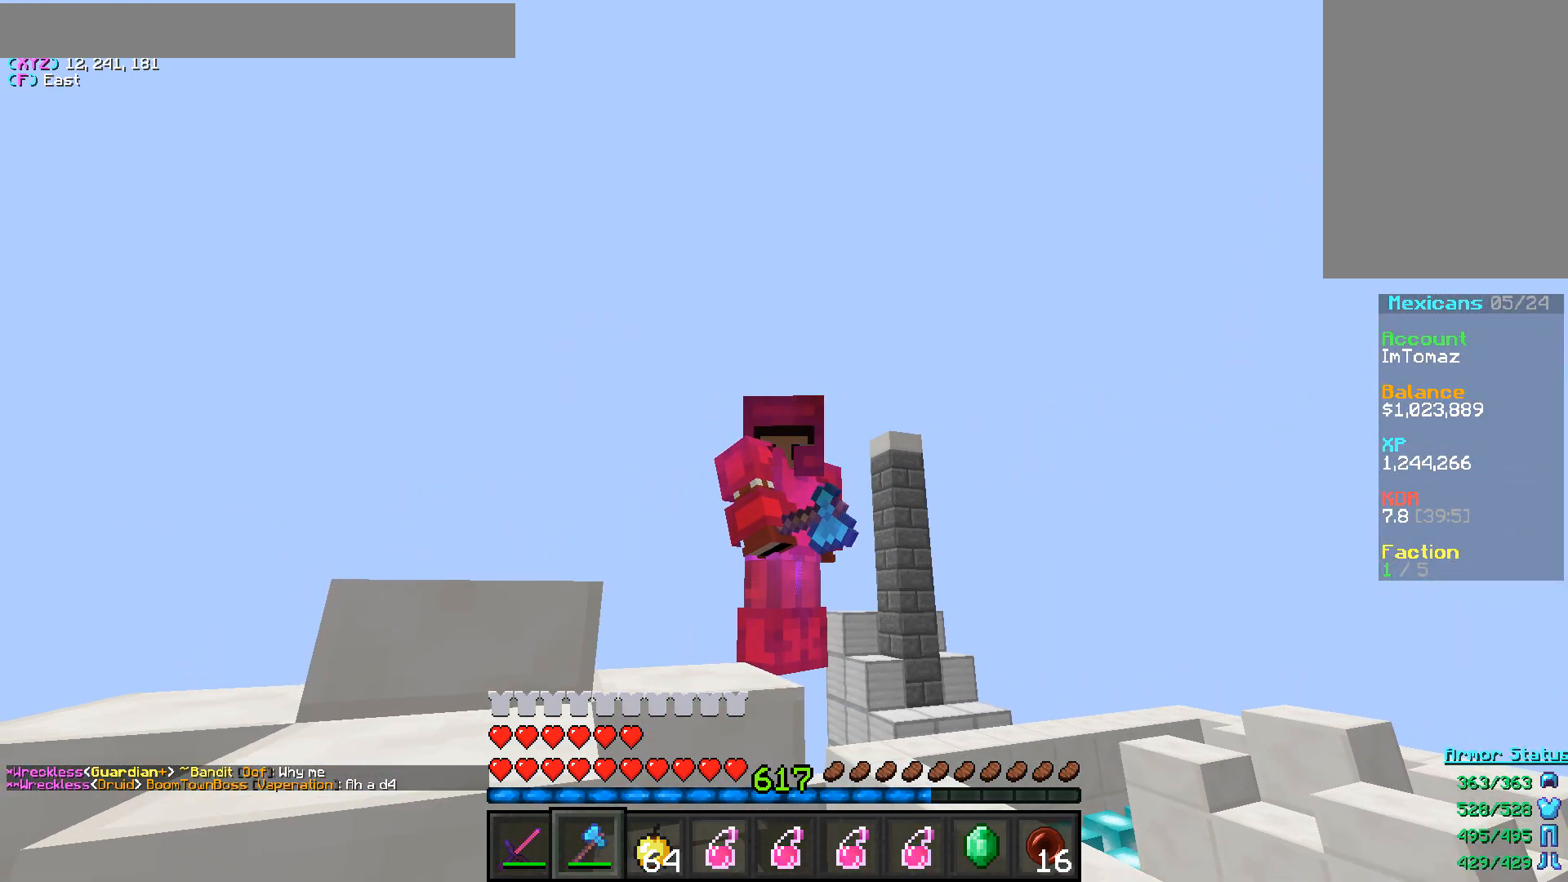
{"keys": [], "mouse": [], "events": []}
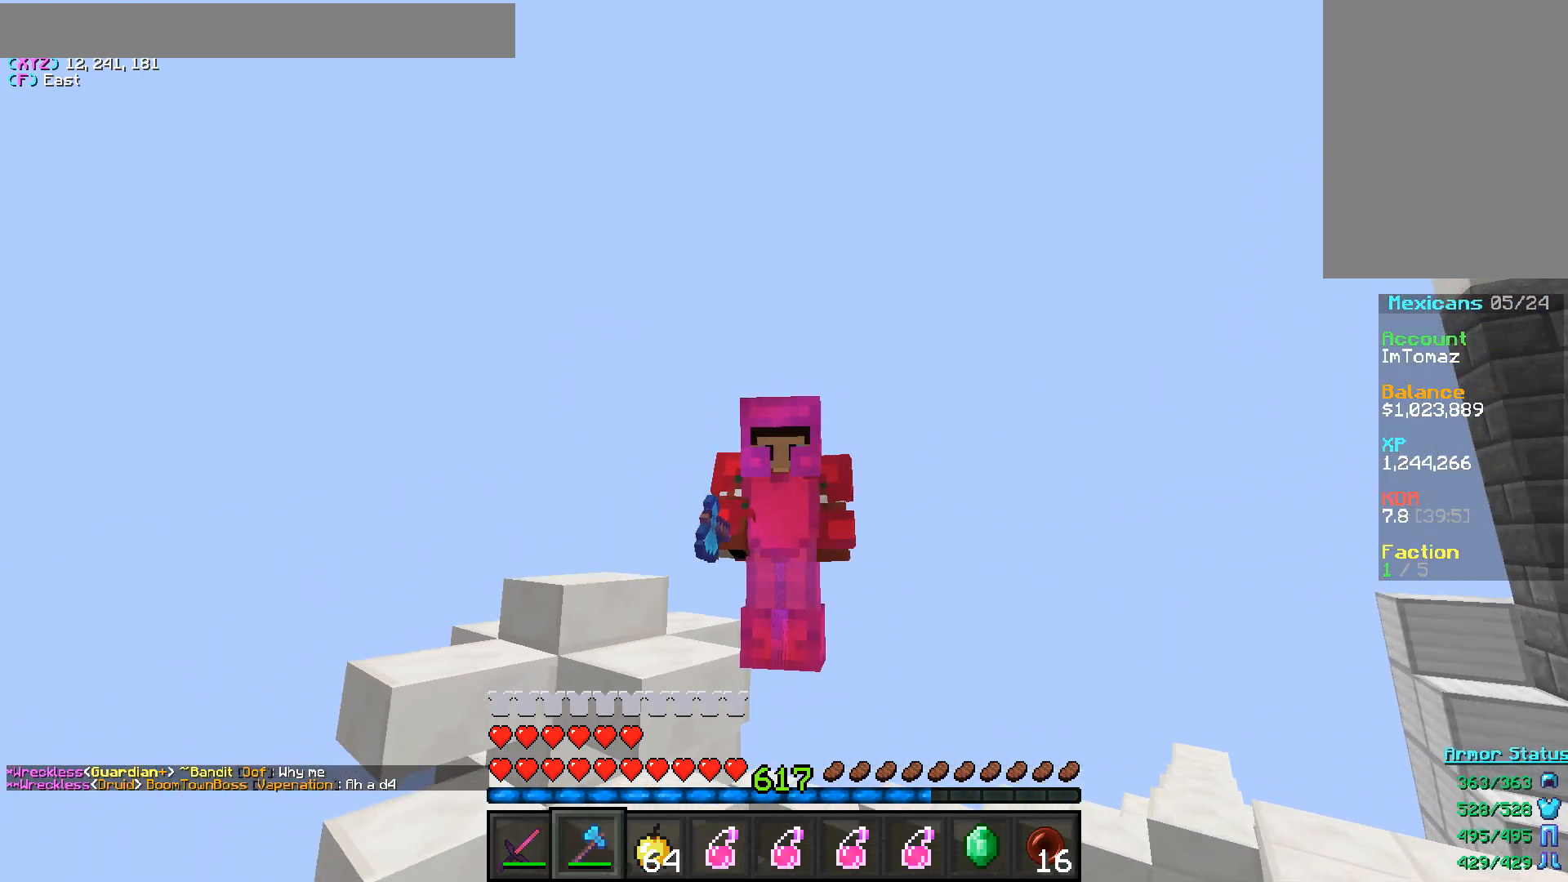
{"keys": ["w"], "mouse": [], "events": [[217, "w", "down"]]}
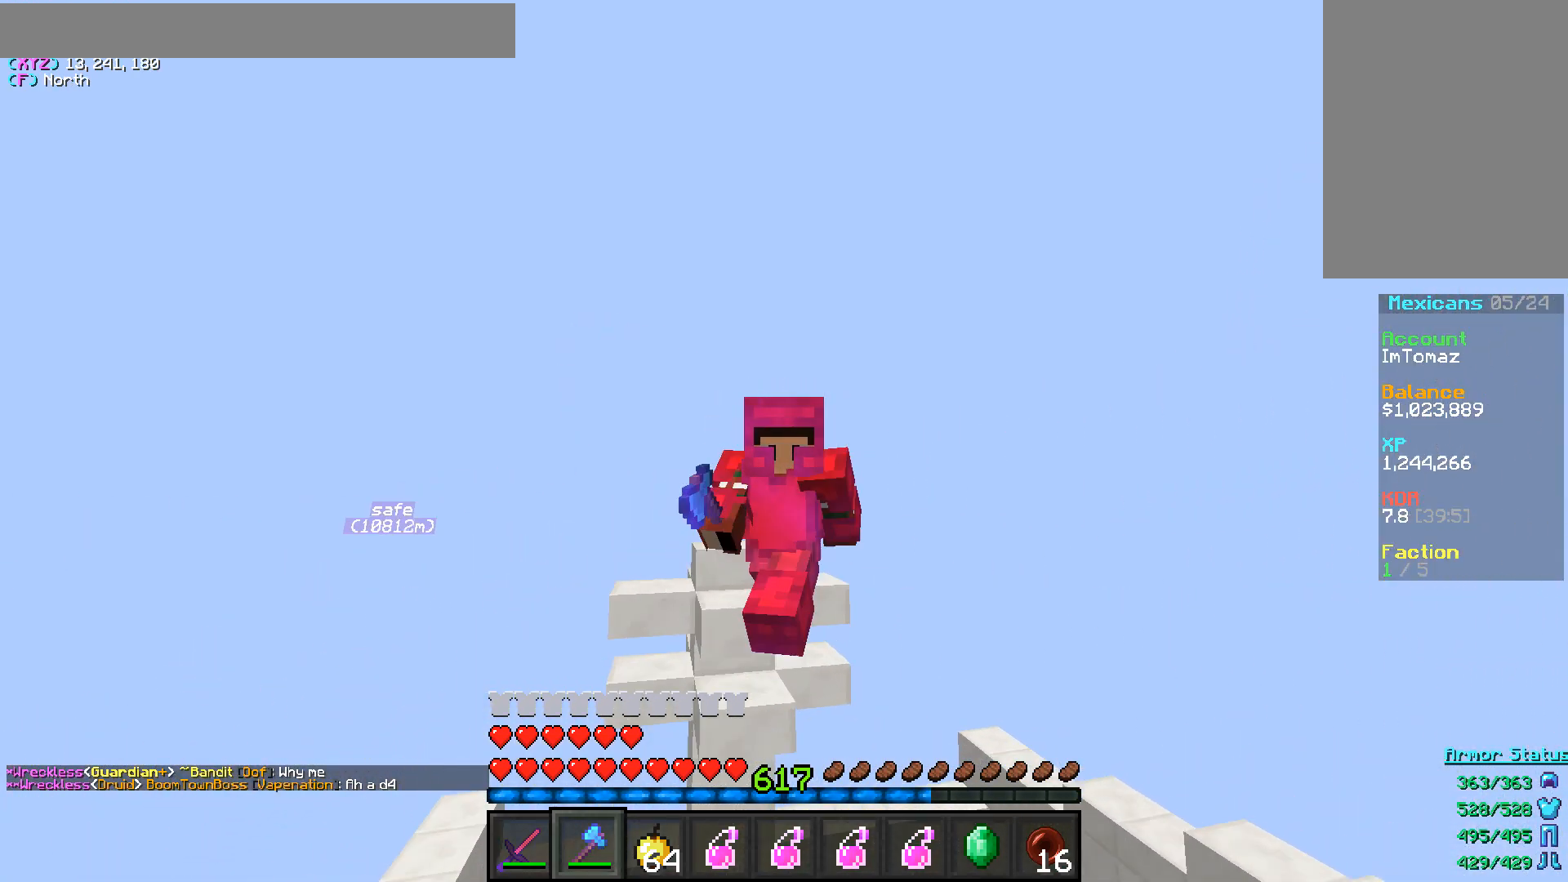
{"keys": [], "mouse": []}
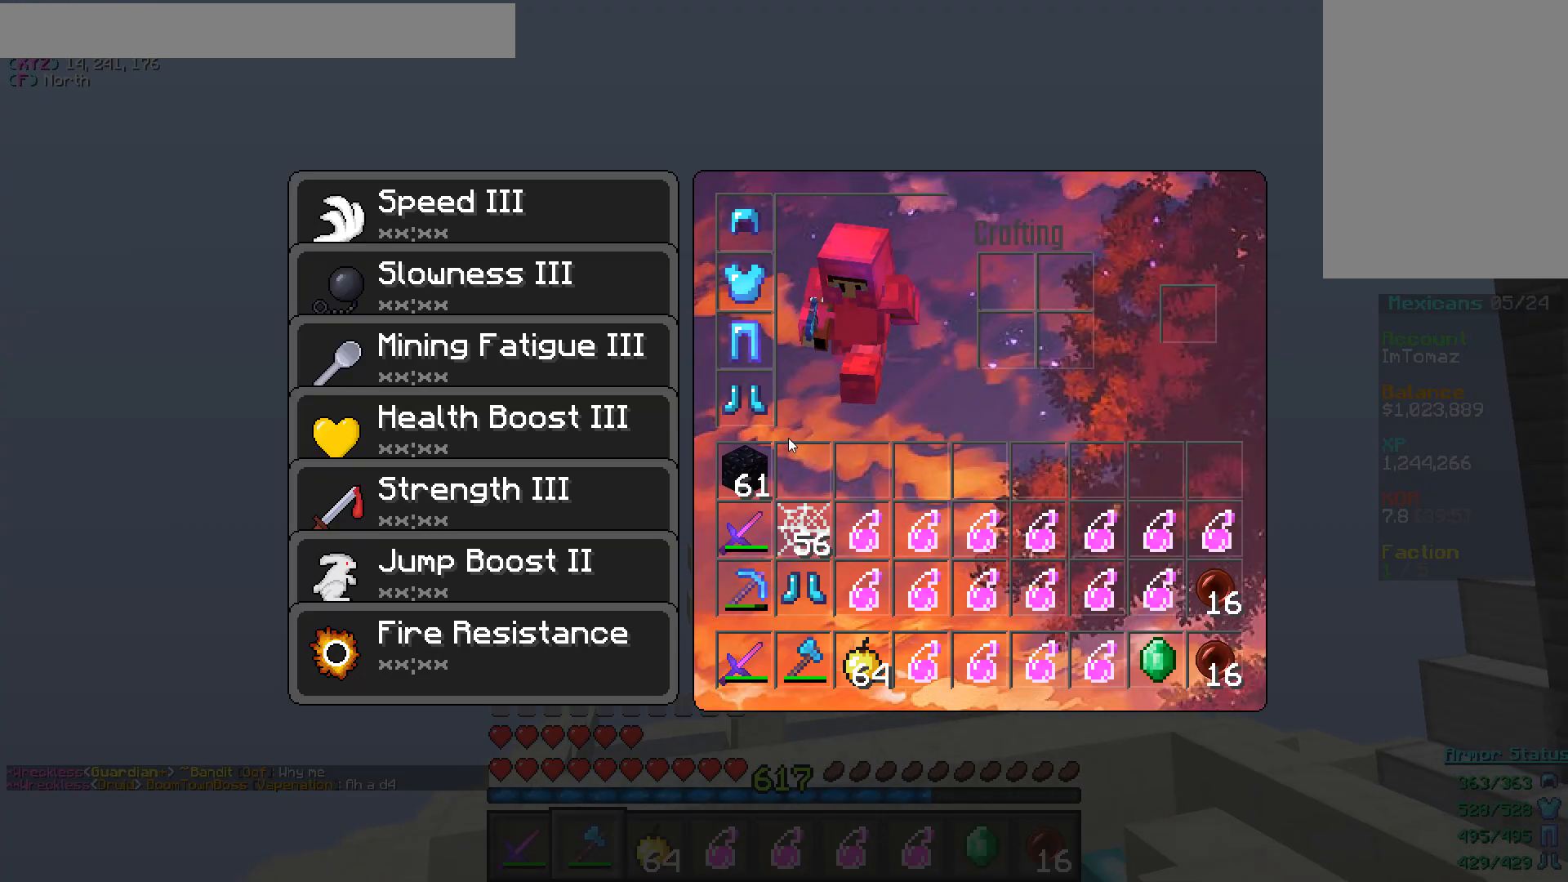
{"keys": [], "mouse": [], "events": []}
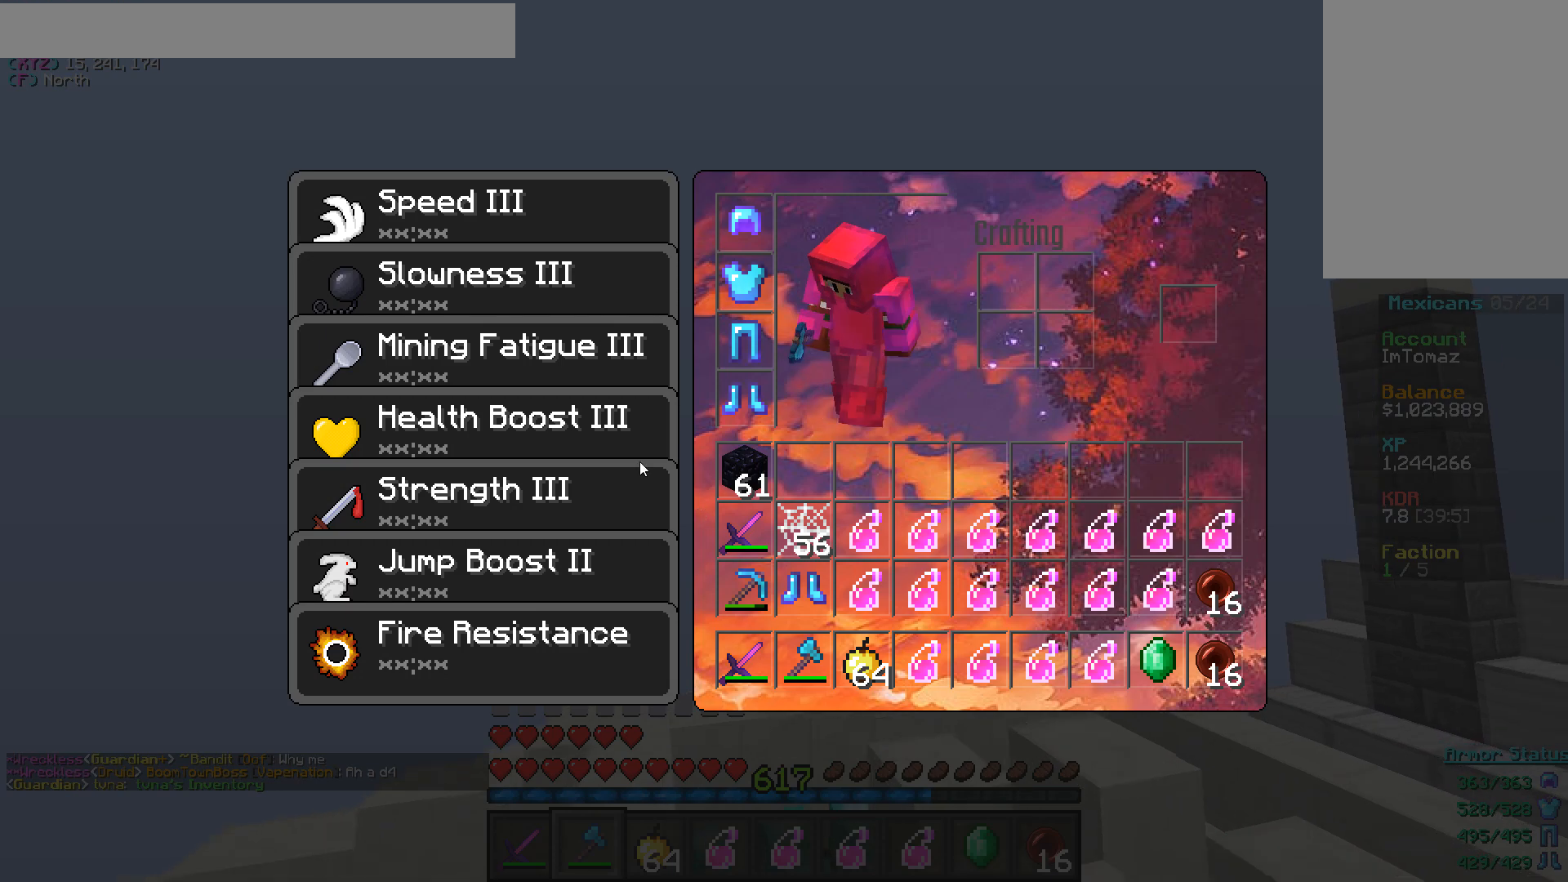
{"keys": [], "mouse": [], "events": []}
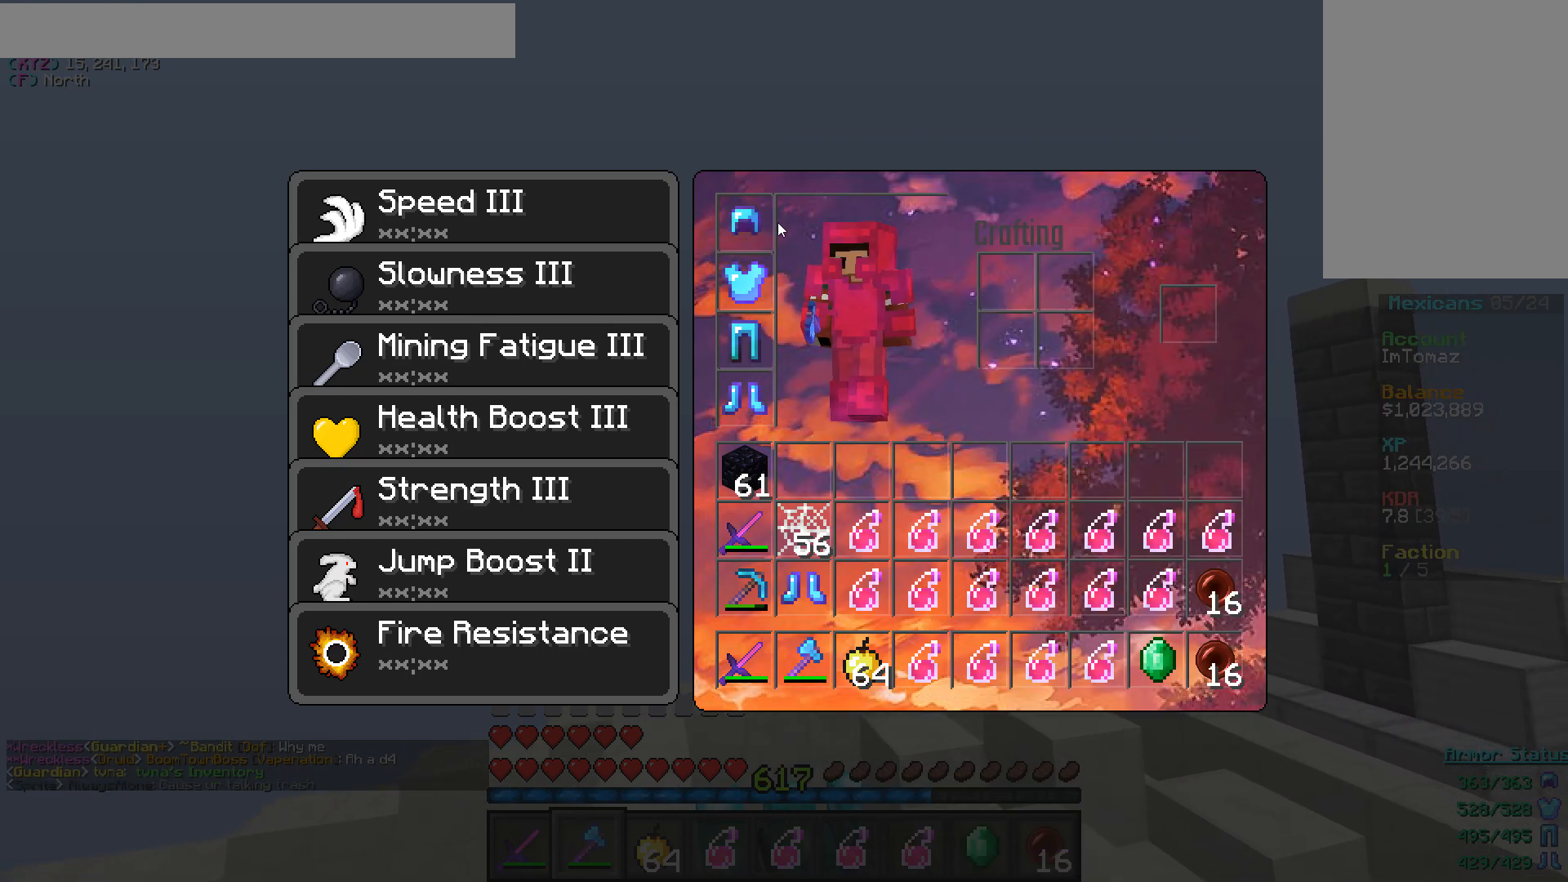
{"keys": [], "mouse": [], "events": []}
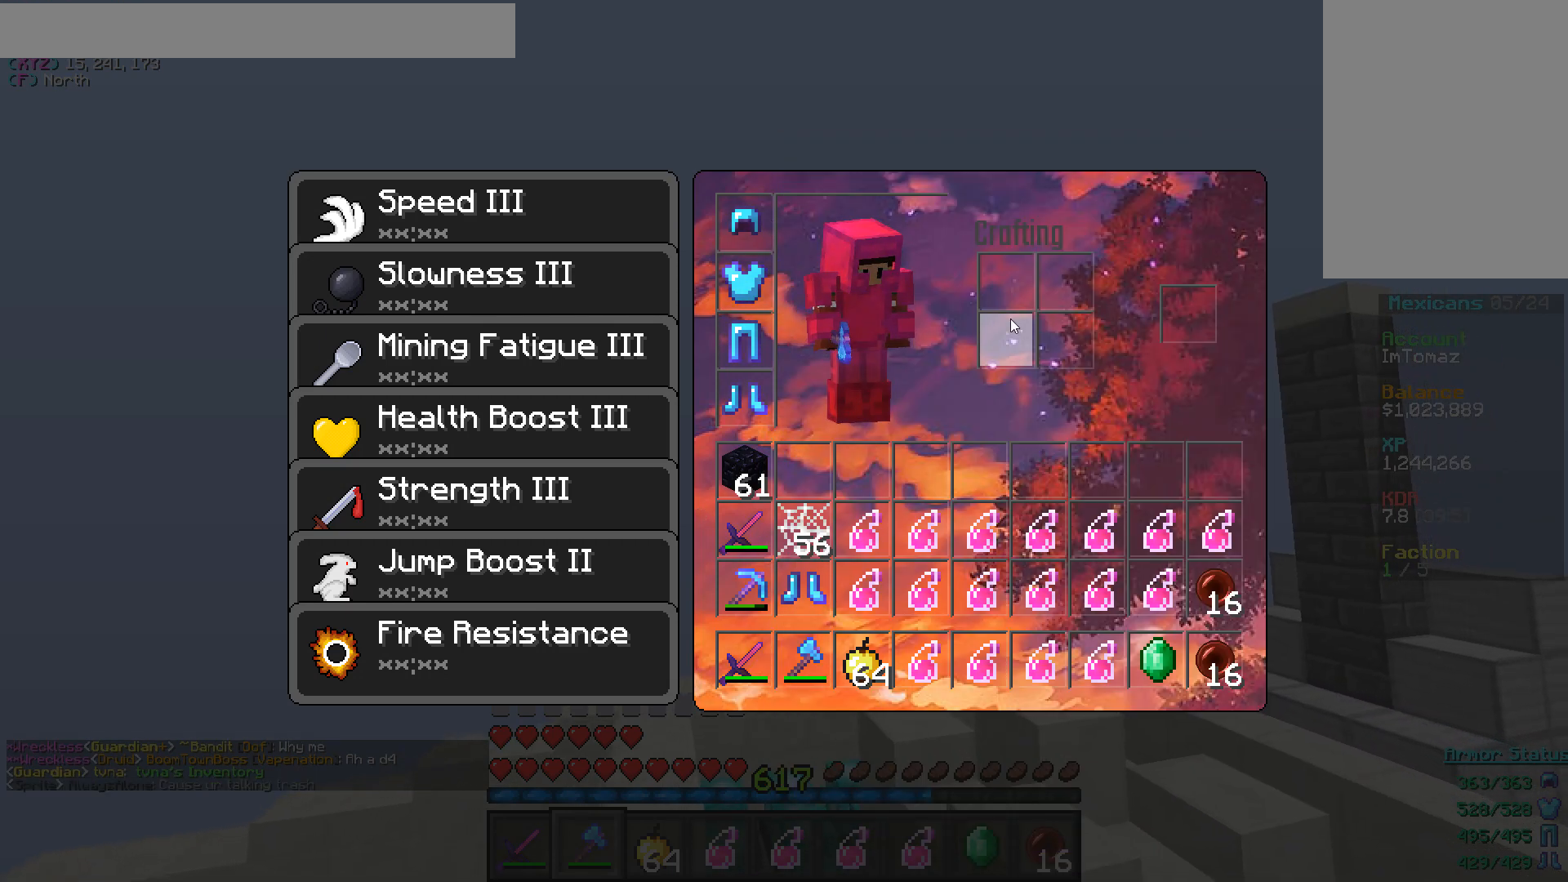
{"keys": [], "mouse": [], "events": []}
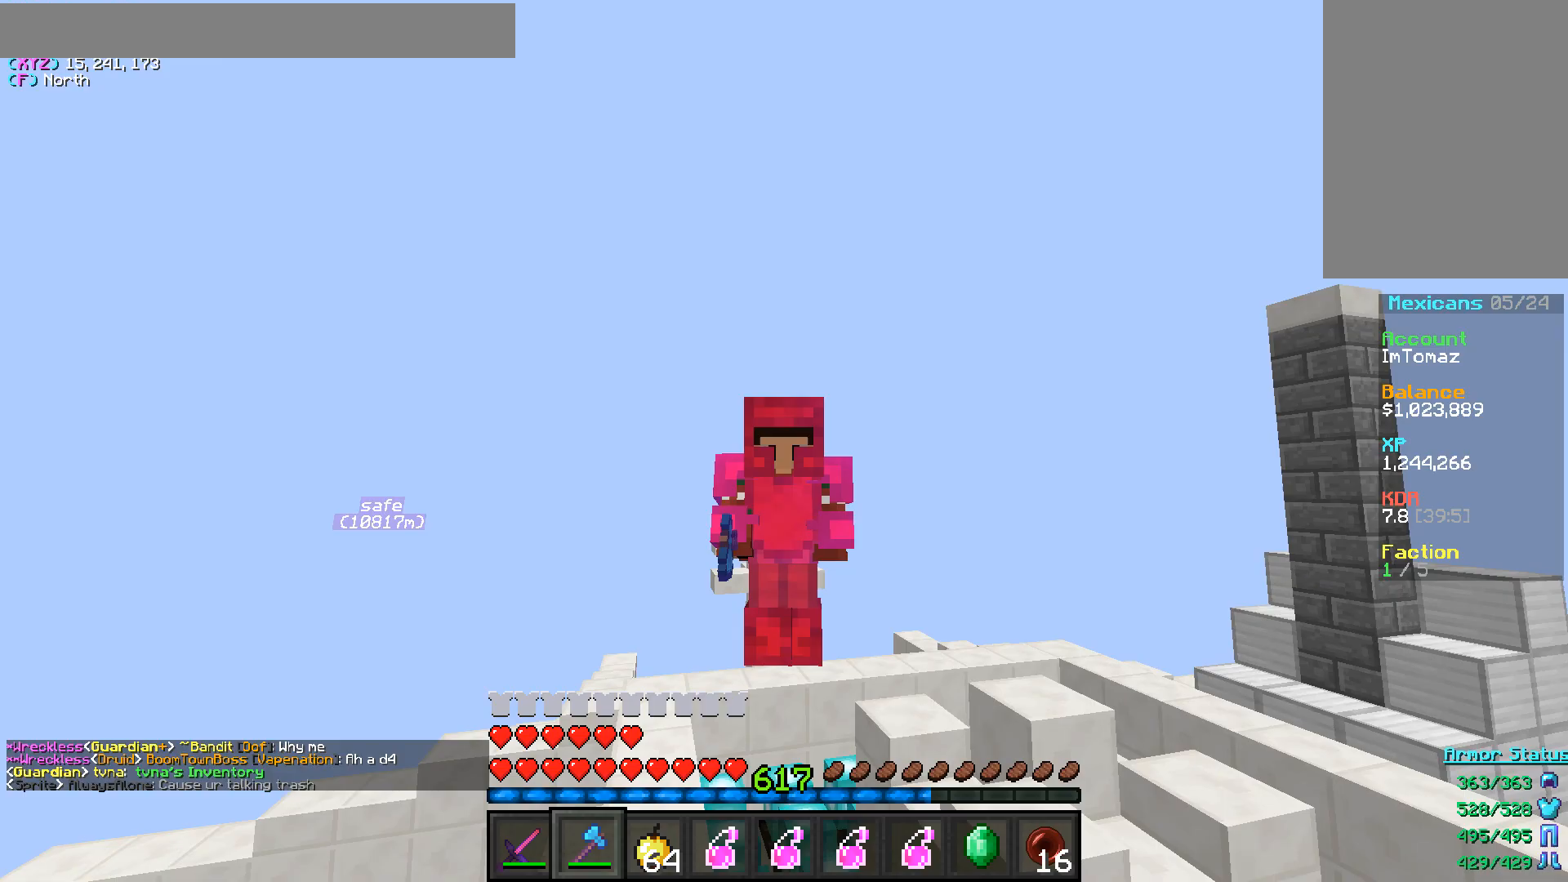
{"keys": [], "mouse": [], "events": [[283, "mouse_left", "down"], [433, "mouse_left", "up"]]}
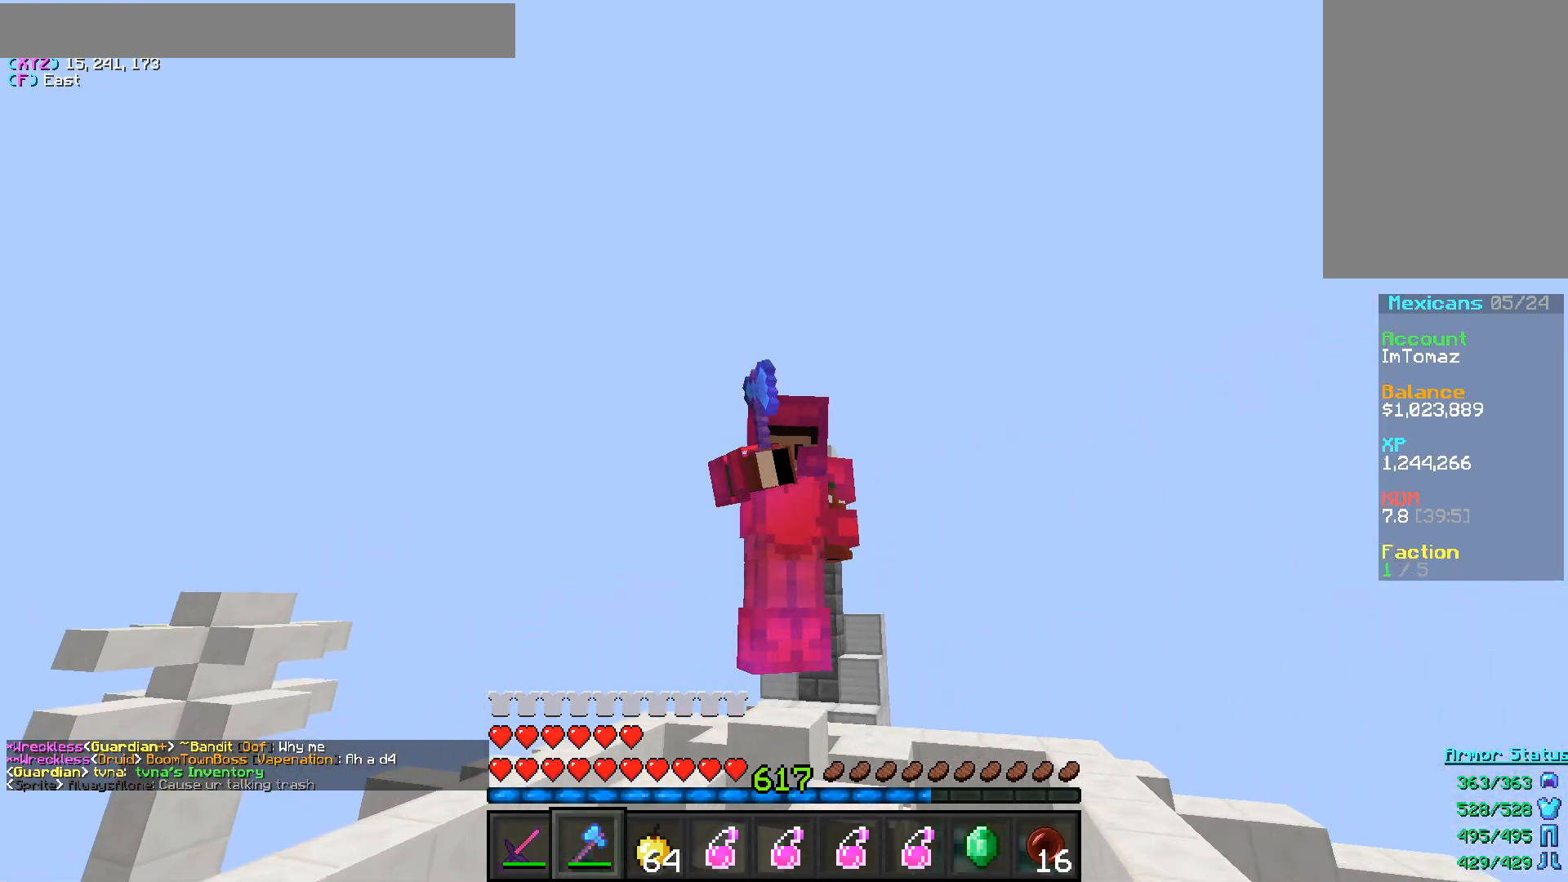
{"keys": [], "mouse": [], "events": []}
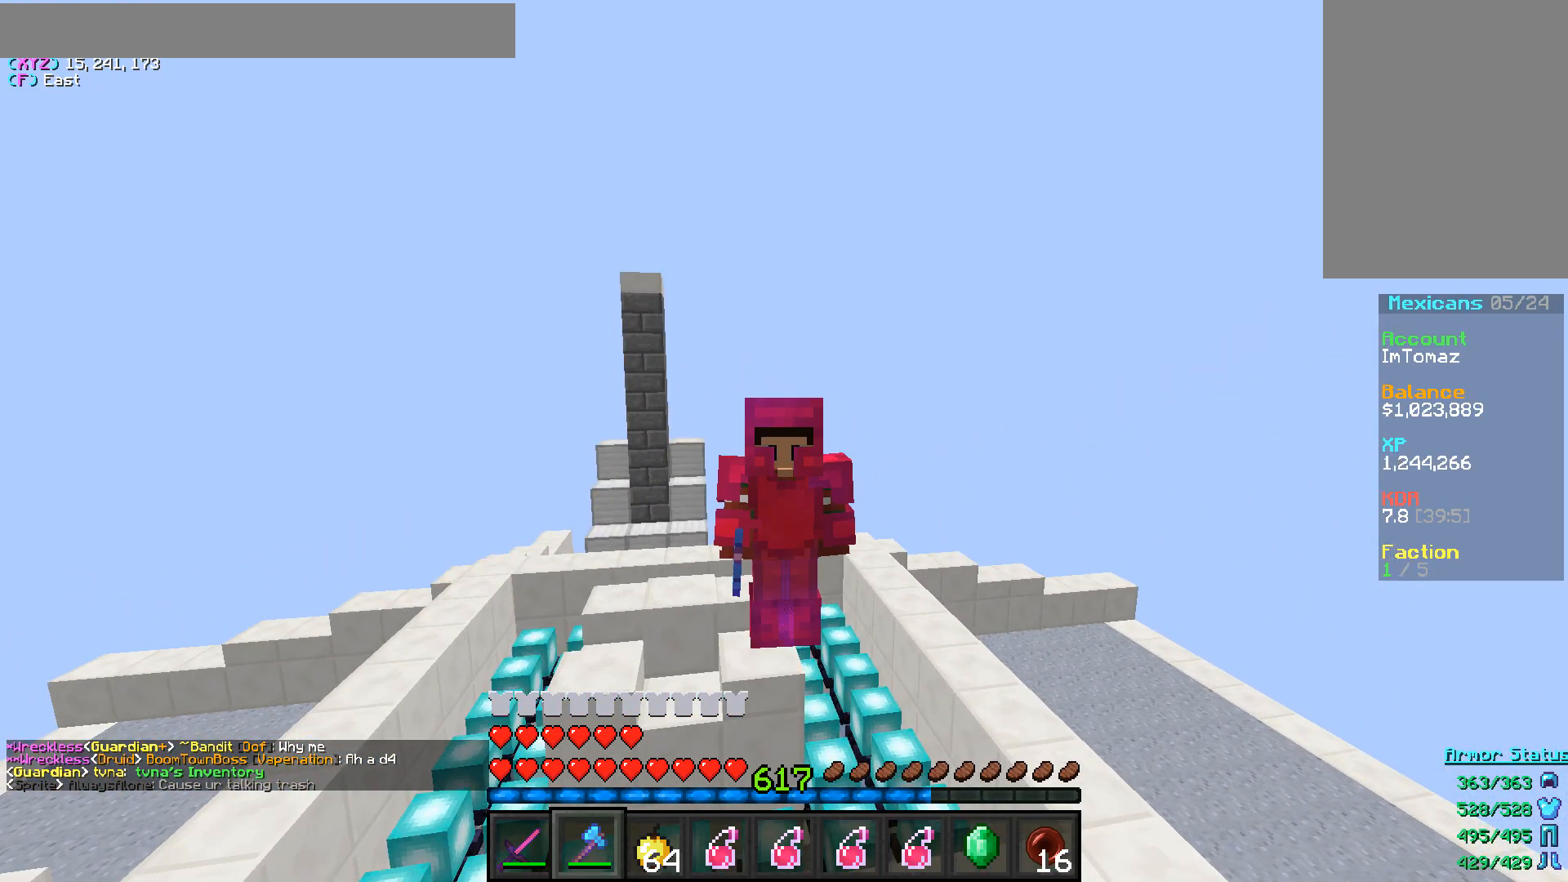
{"keys": ["s"], "mouse": [], "events": [[217, "s", "down"]]}
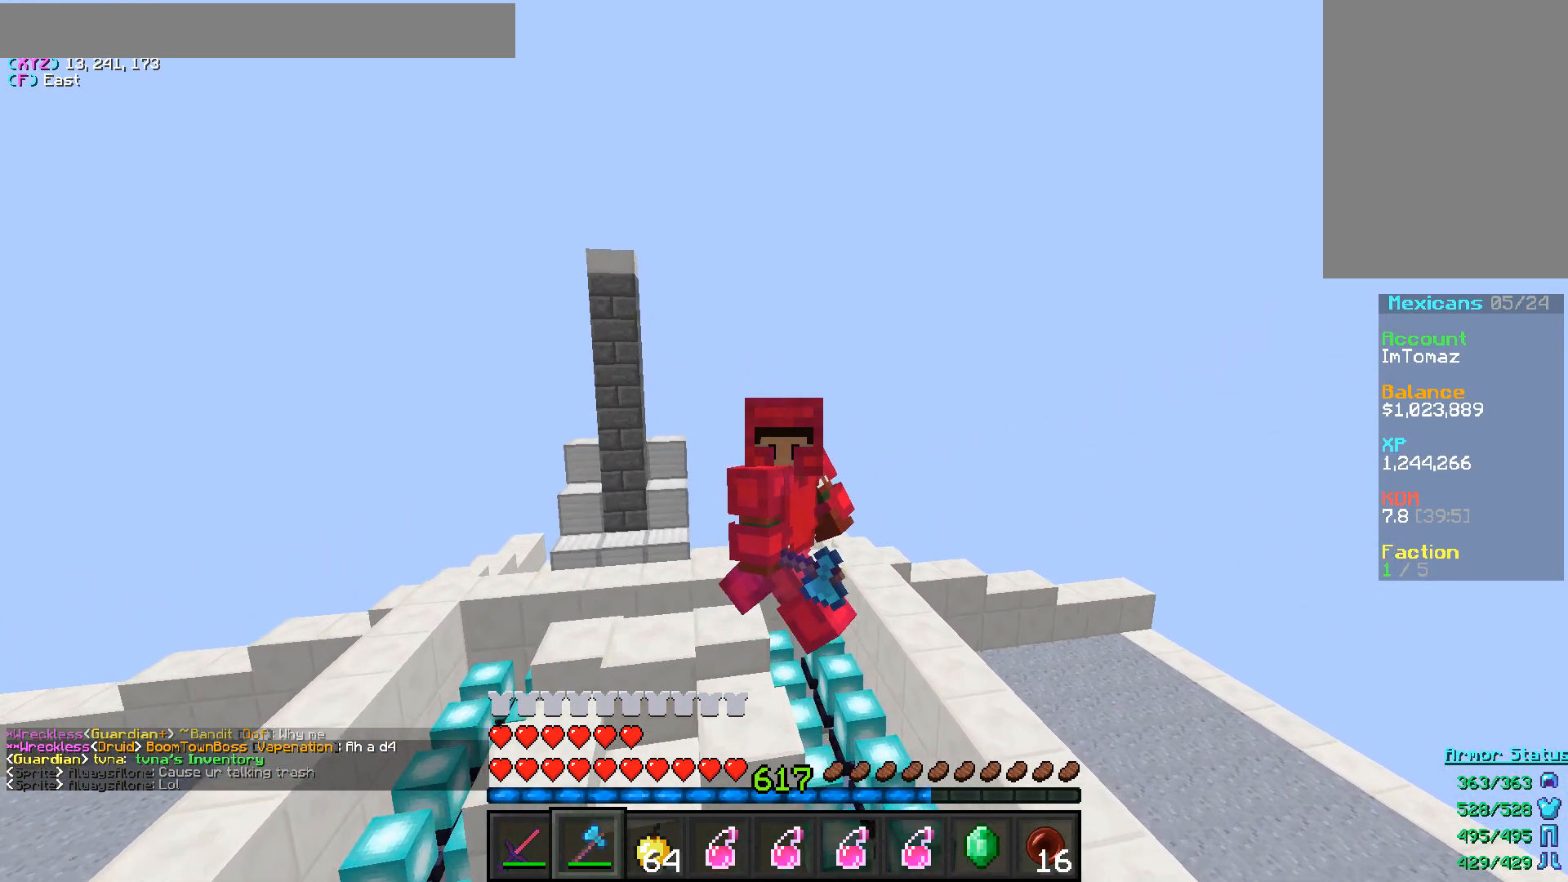
{"keys": ["s"], "mouse": [], "events": []}
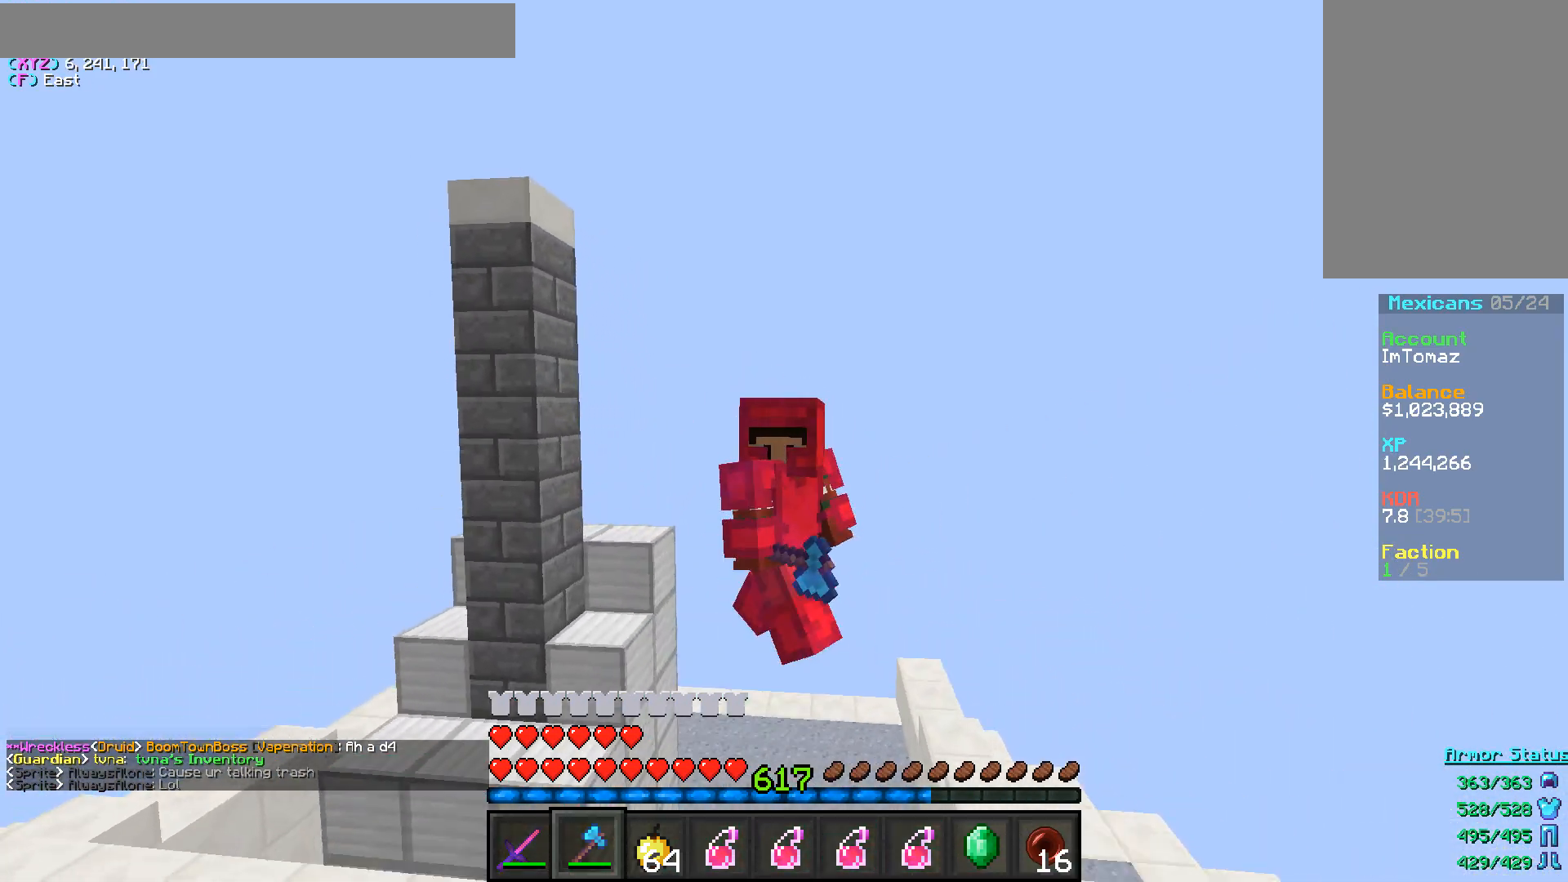
{"keys": [], "mouse": [], "events": [[100, "s", "up"]]}